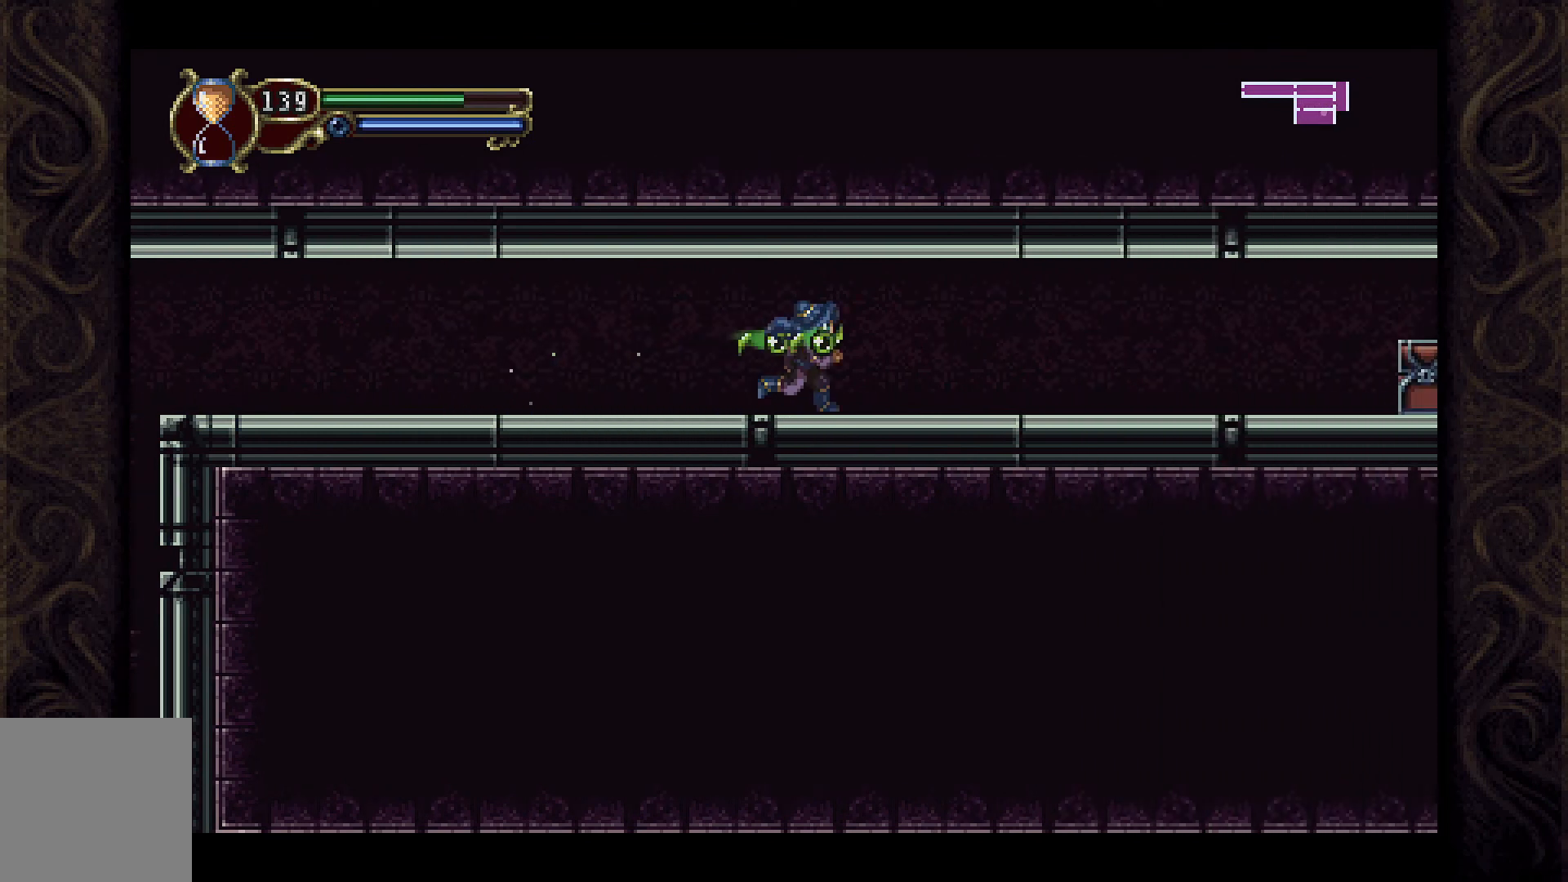
Gameplay with a controller (Xbox layout); each line is a JSON object with the inputs held at the frame after it. "events" lists button and stick changes between this image and that frame as [ms after this image, input, new state], when the widget could be followed in between.
{"buttons": ["DPAD_RIGHT"], "left_stick": "center", "right_stick": "center", "events": []}
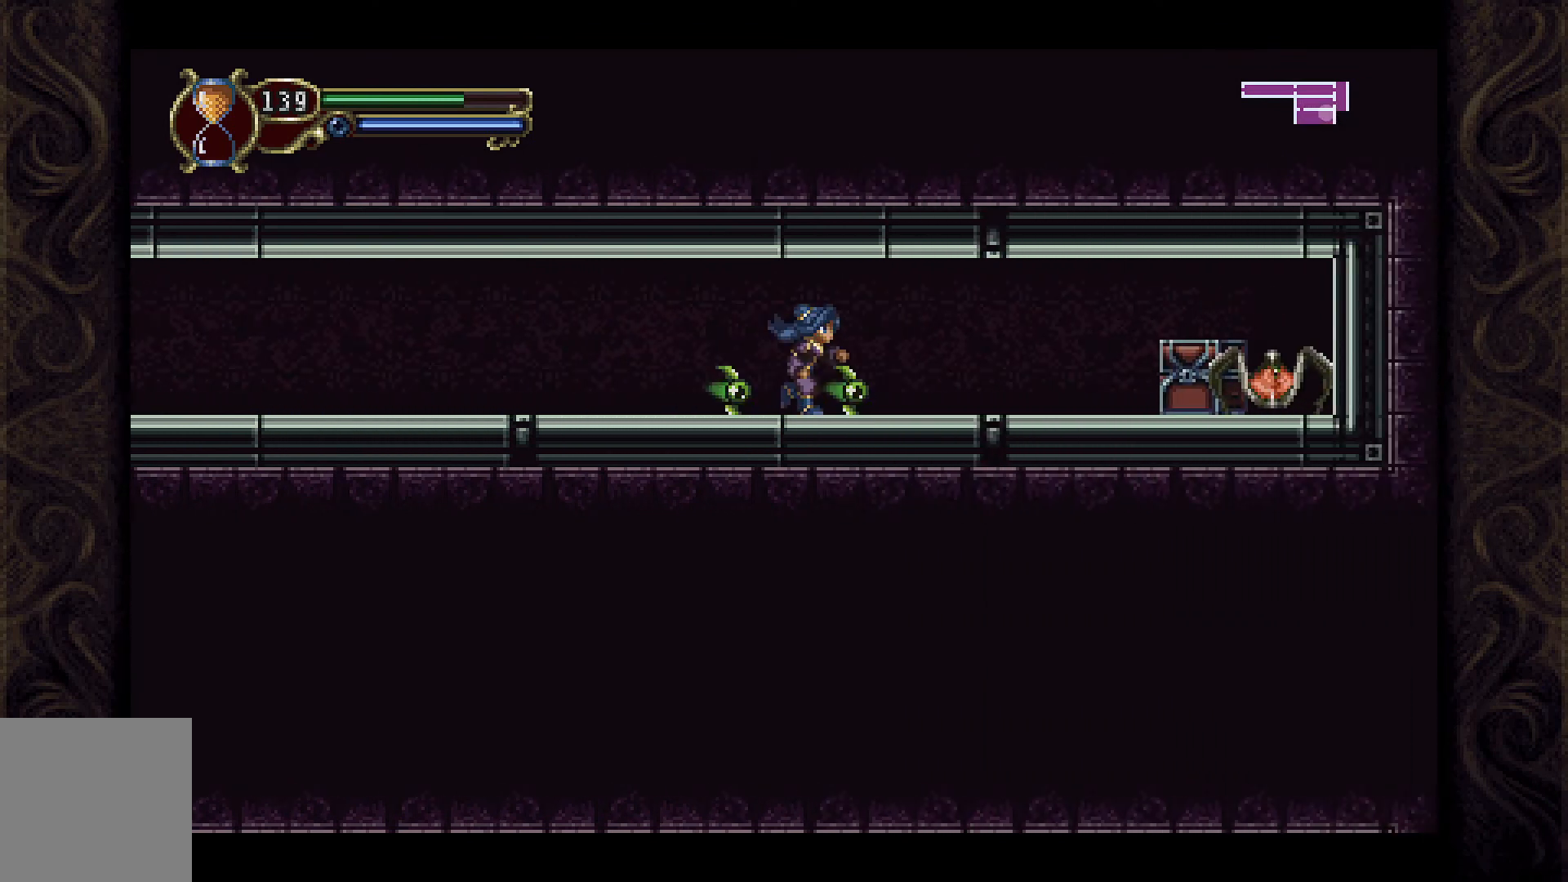
{"buttons": ["X"], "left_stick": "center", "right_stick": "center", "events": [[267, "DPAD_RIGHT", "up"], [300, "X", "down"], [400, "X", "up"], [467, "X", "down"]]}
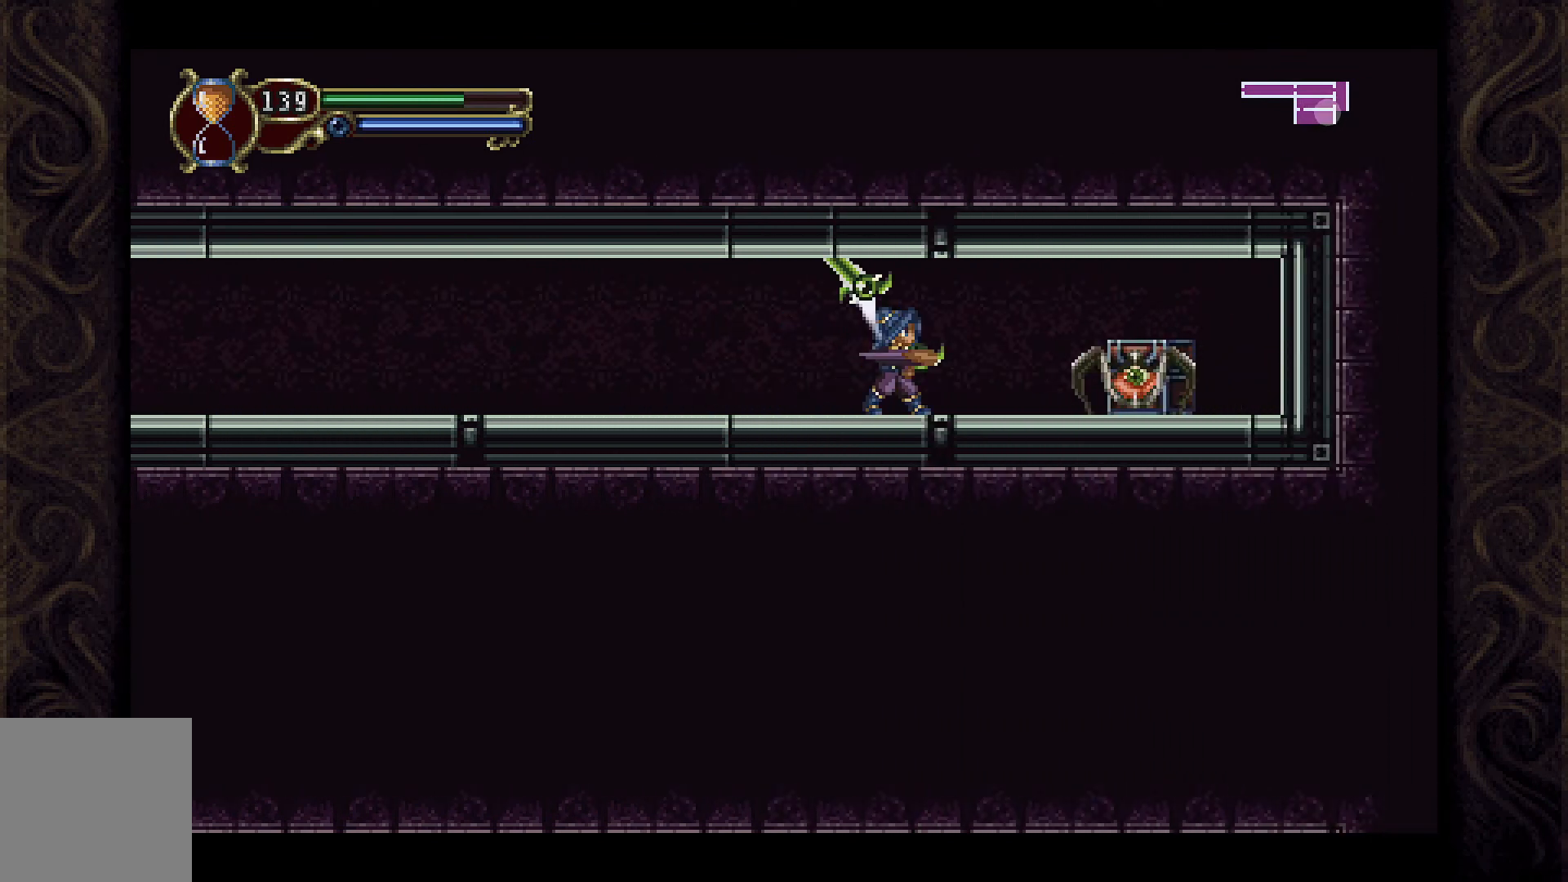
{"buttons": ["X", "DPAD_DOWN"], "left_stick": "center", "right_stick": "center", "events": [[33, "X", "up"], [100, "DPAD_DOWN", "down"], [133, "X", "down"], [233, "X", "up"], [333, "X", "down"], [400, "X", "up"], [500, "X", "down"]]}
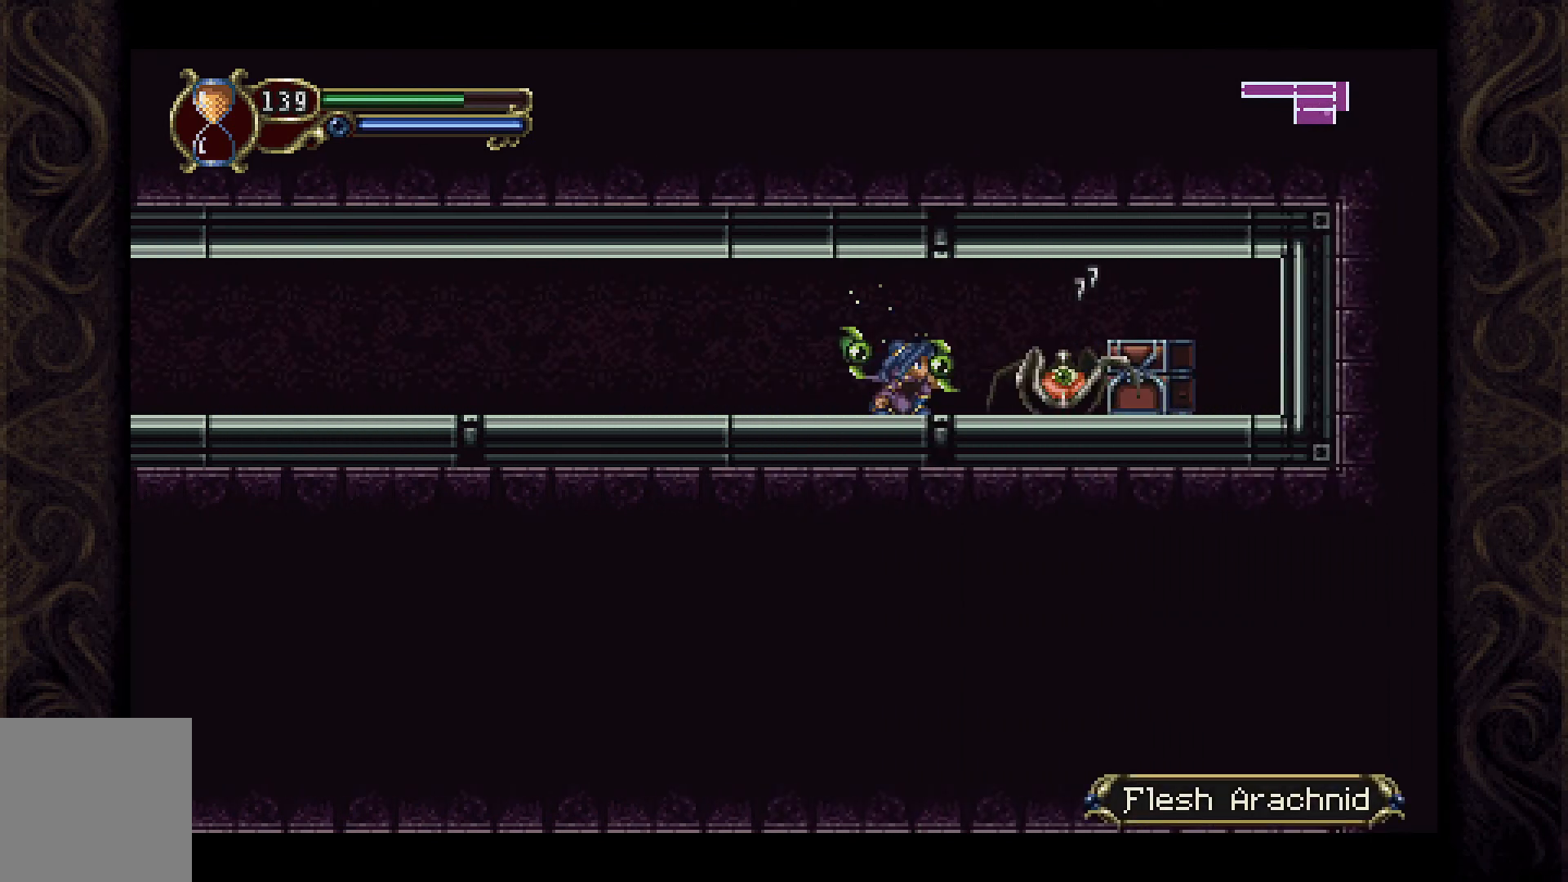
{"buttons": ["DPAD_DOWN"], "left_stick": "center", "right_stick": "center", "events": [[67, "X", "up"], [133, "X", "down"], [200, "X", "up"], [300, "X", "down"], [367, "X", "up"]]}
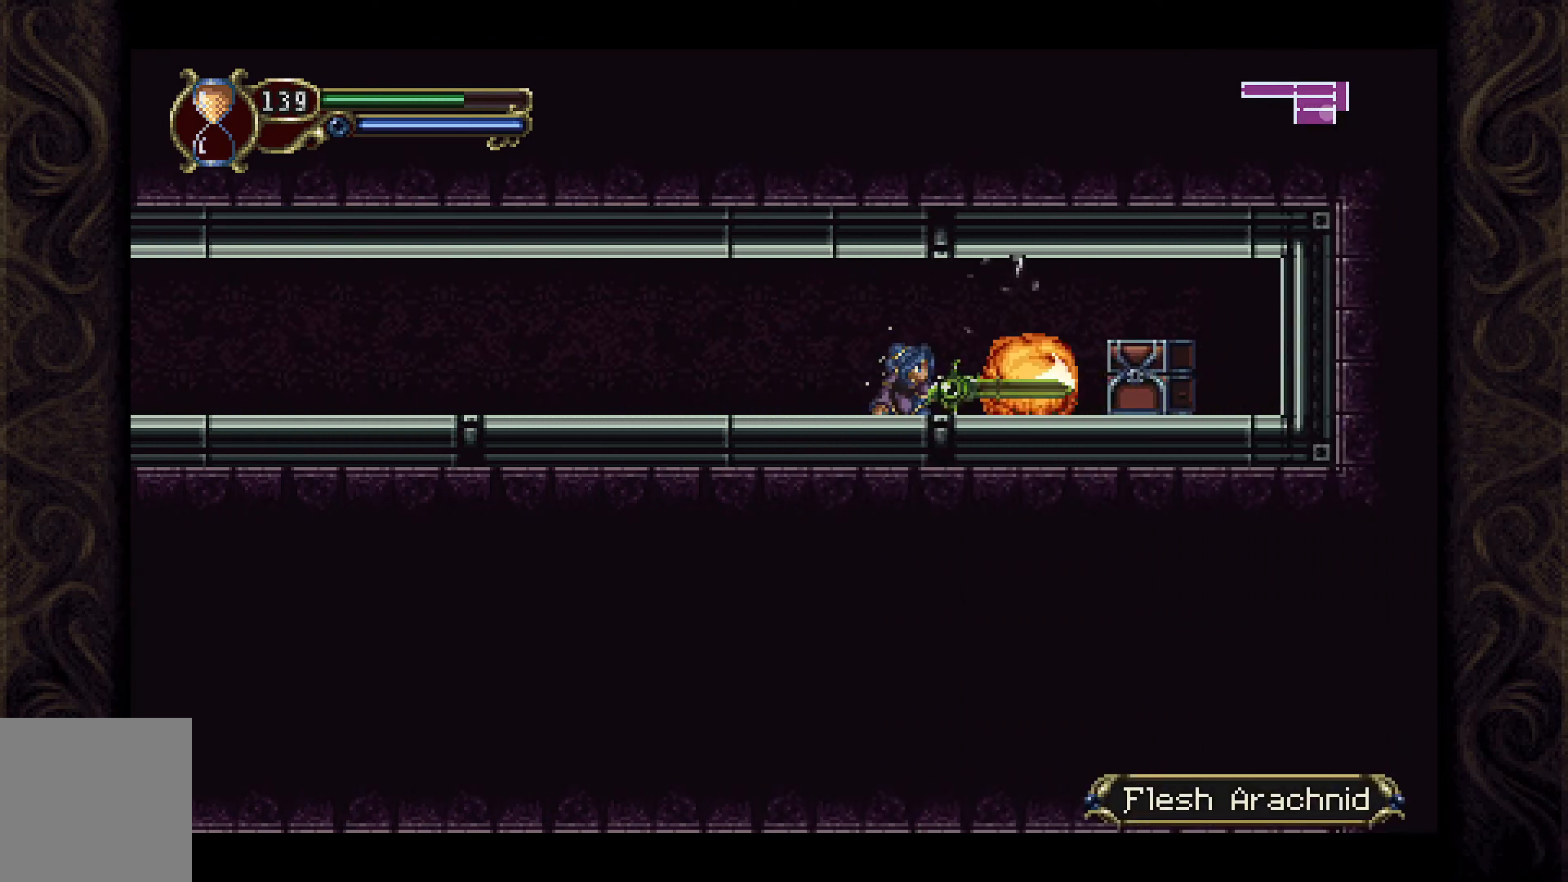
{"buttons": ["DPAD_RIGHT"], "left_stick": "center", "right_stick": "center", "events": [[67, "DPAD_DOWN", "up"], [233, "DPAD_RIGHT", "down"]]}
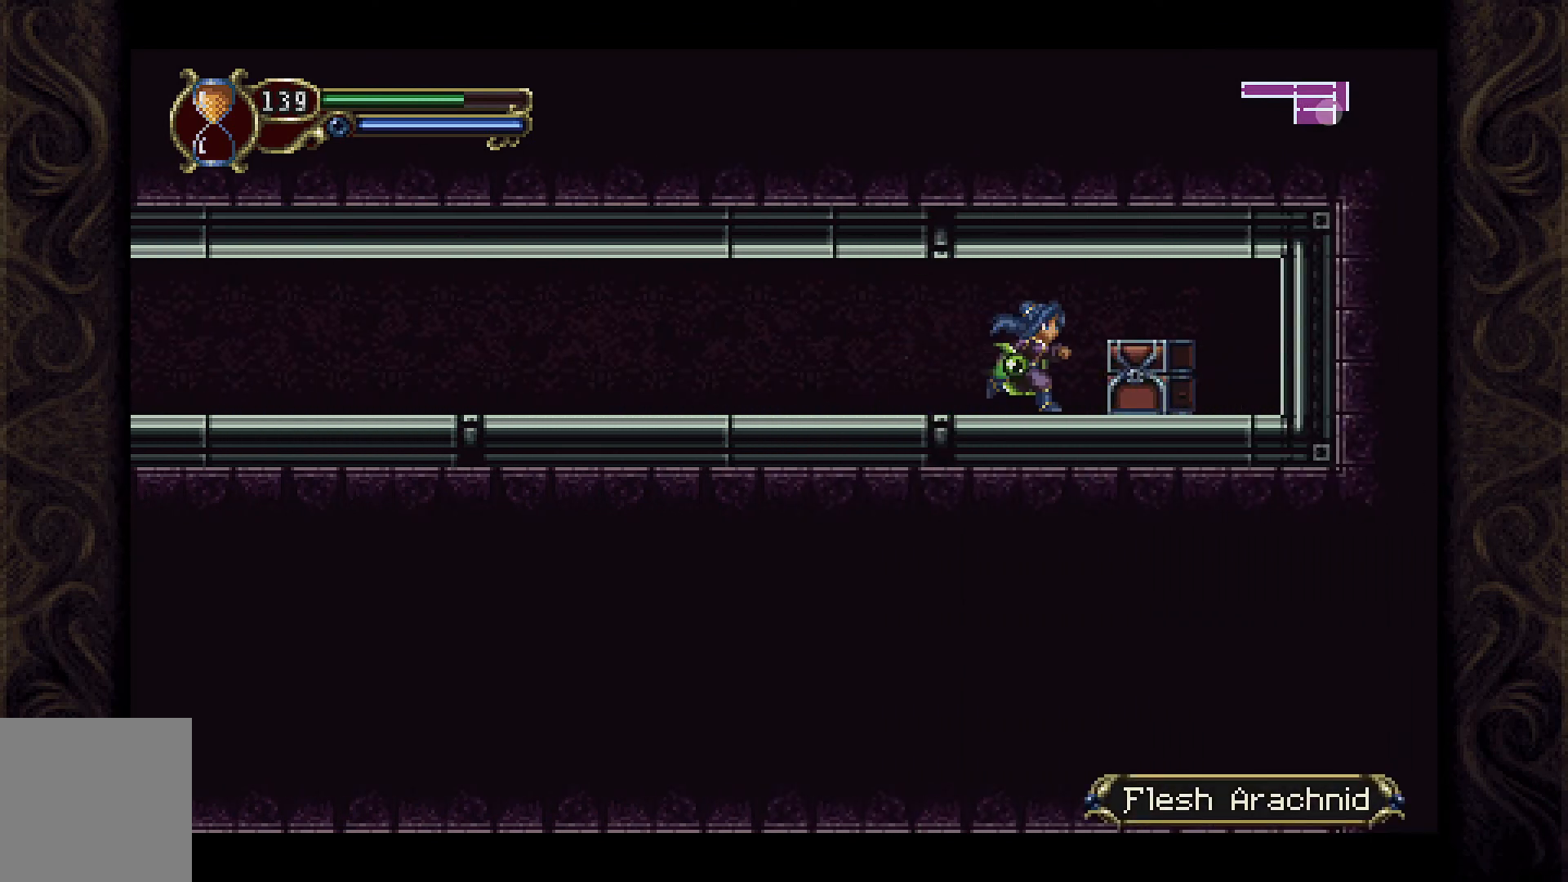
{"buttons": [], "left_stick": "center", "right_stick": "center", "events": [[133, "DPAD_RIGHT", "up"], [167, "DPAD_UP", "down"], [267, "DPAD_UP", "up"]]}
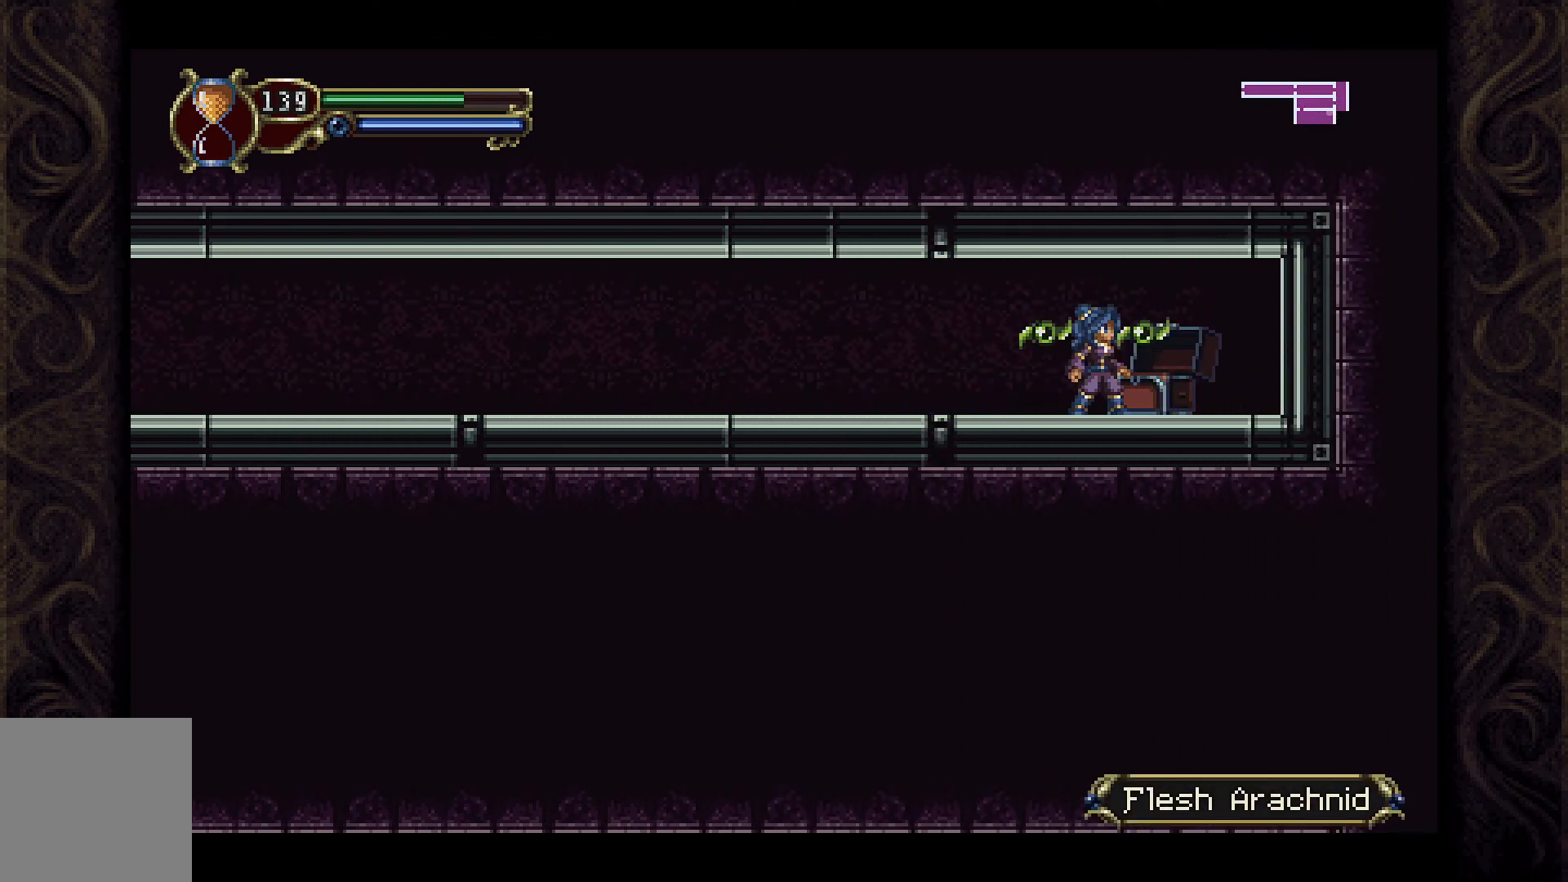
{"buttons": ["DPAD_RIGHT"], "left_stick": "center", "right_stick": "center", "events": [[500, "DPAD_RIGHT", "down"]]}
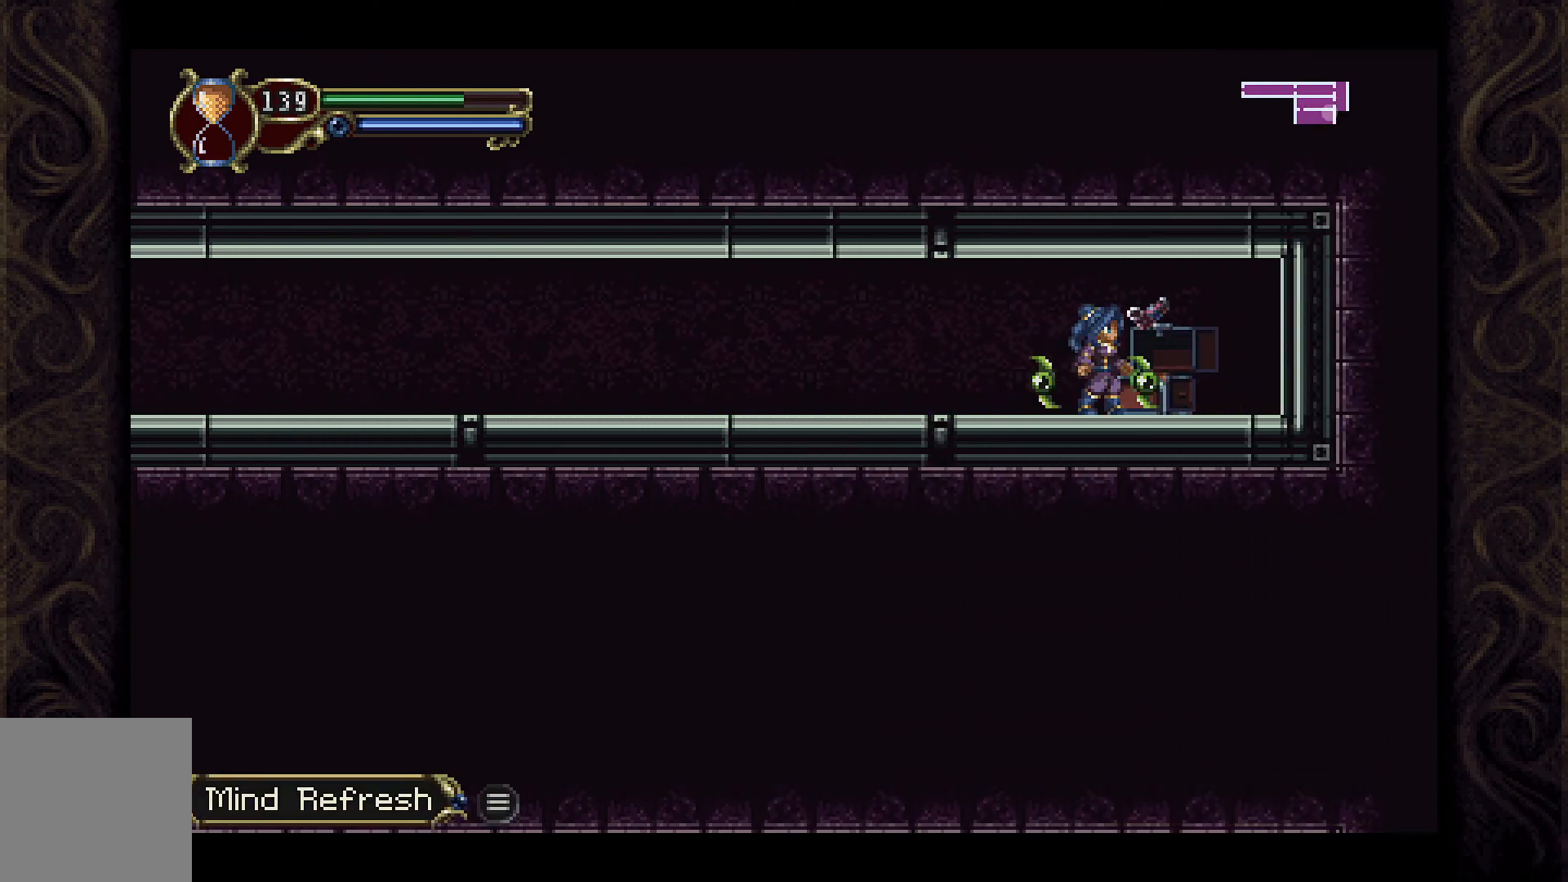
{"buttons": ["DPAD_LEFT"], "left_stick": "center", "right_stick": "center", "events": [[133, "DPAD_RIGHT", "up"], [333, "DPAD_LEFT", "down"]]}
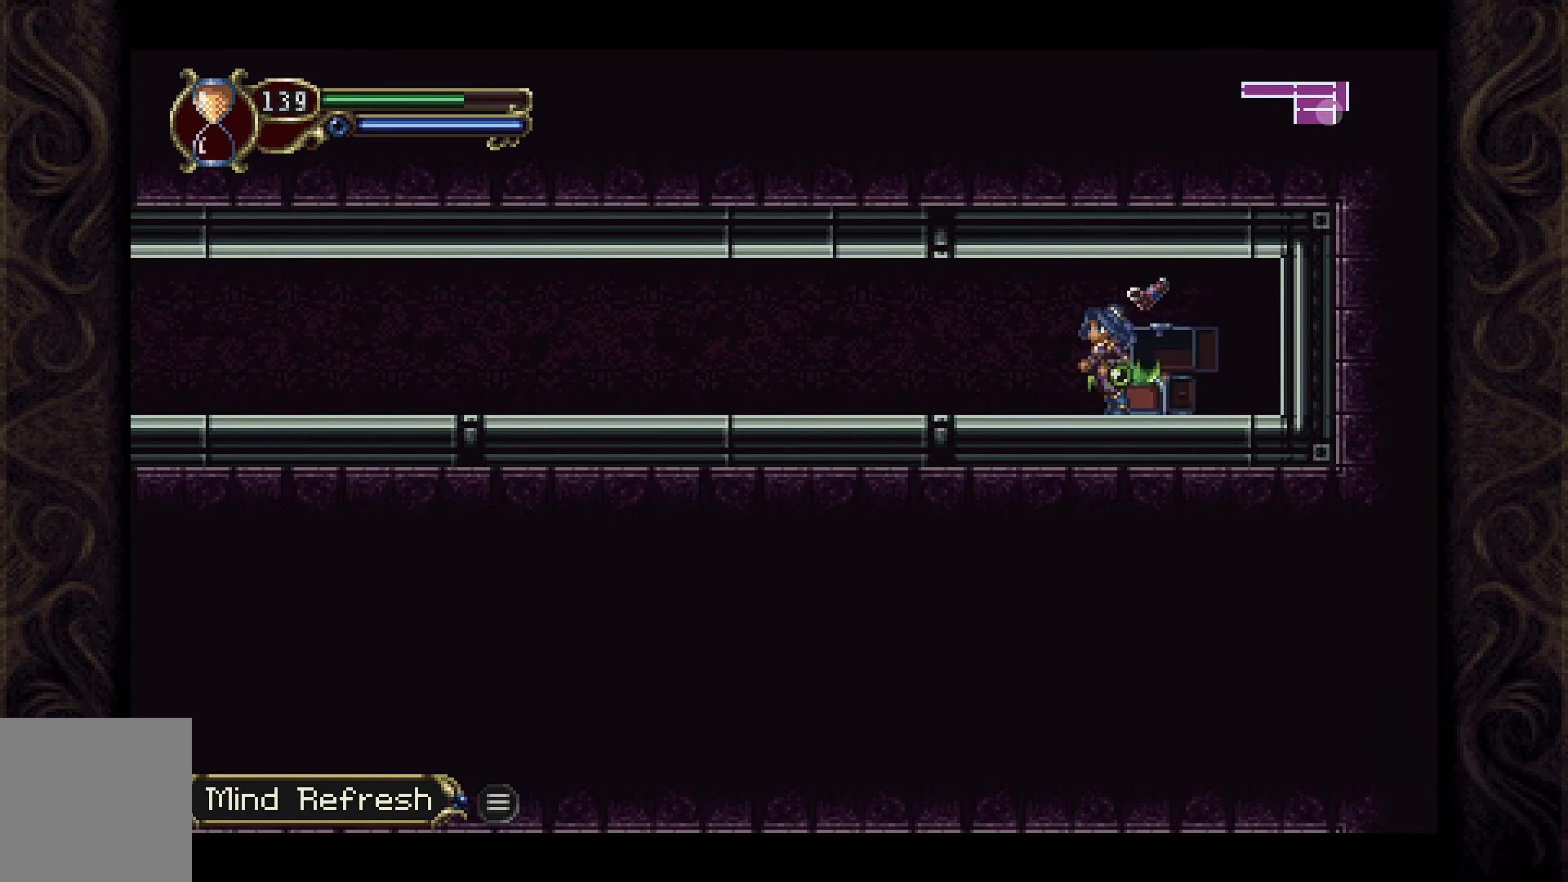
{"buttons": ["DPAD_LEFT"], "left_stick": "center", "right_stick": "center", "events": []}
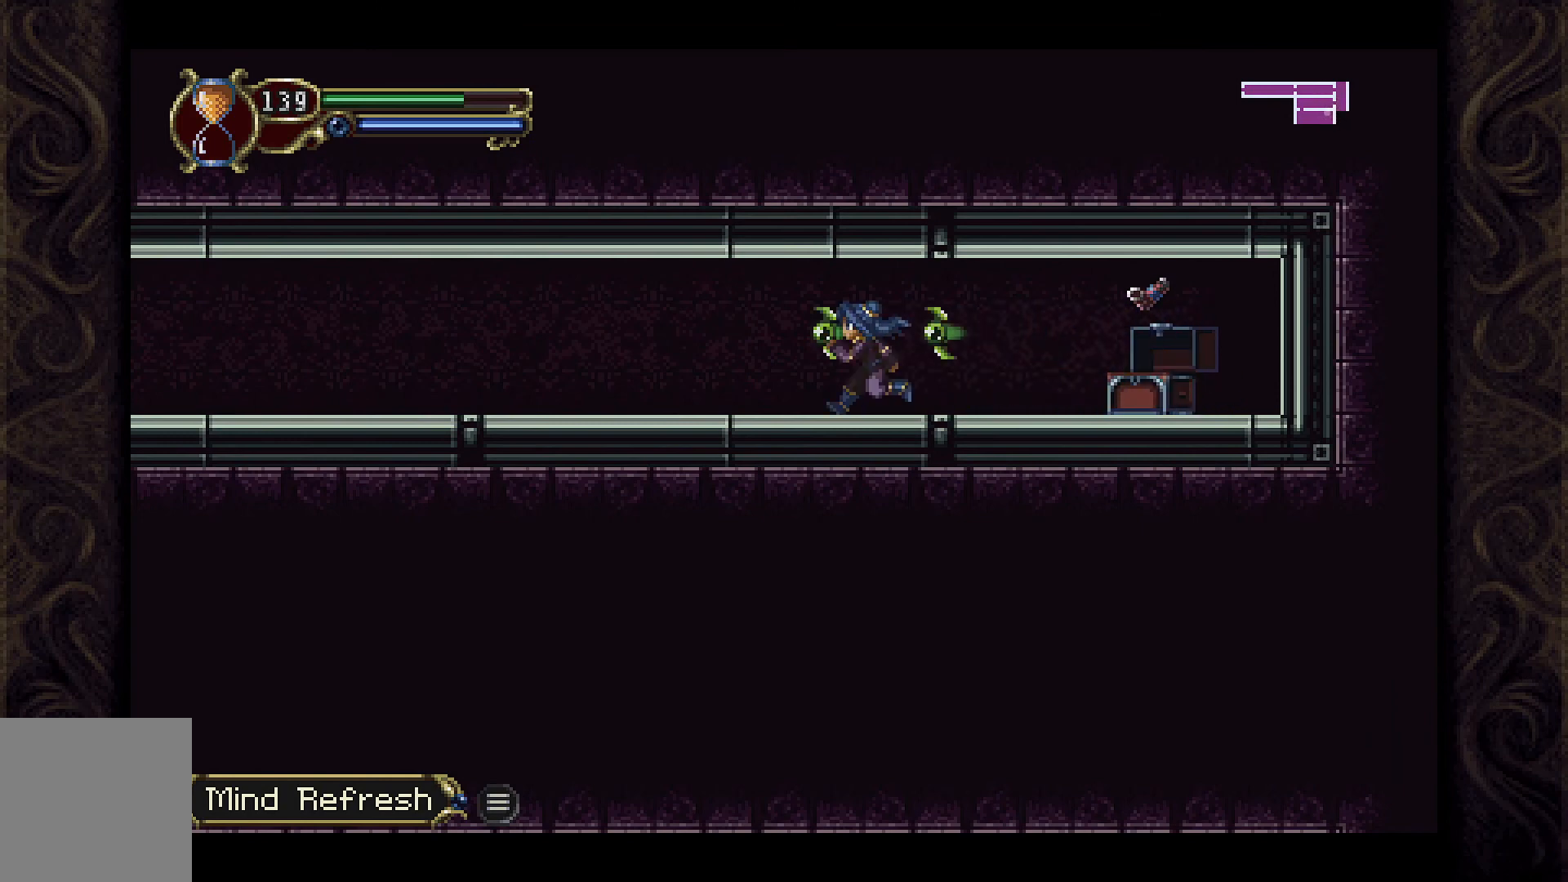
{"buttons": ["DPAD_LEFT"], "left_stick": "center", "right_stick": "center", "events": []}
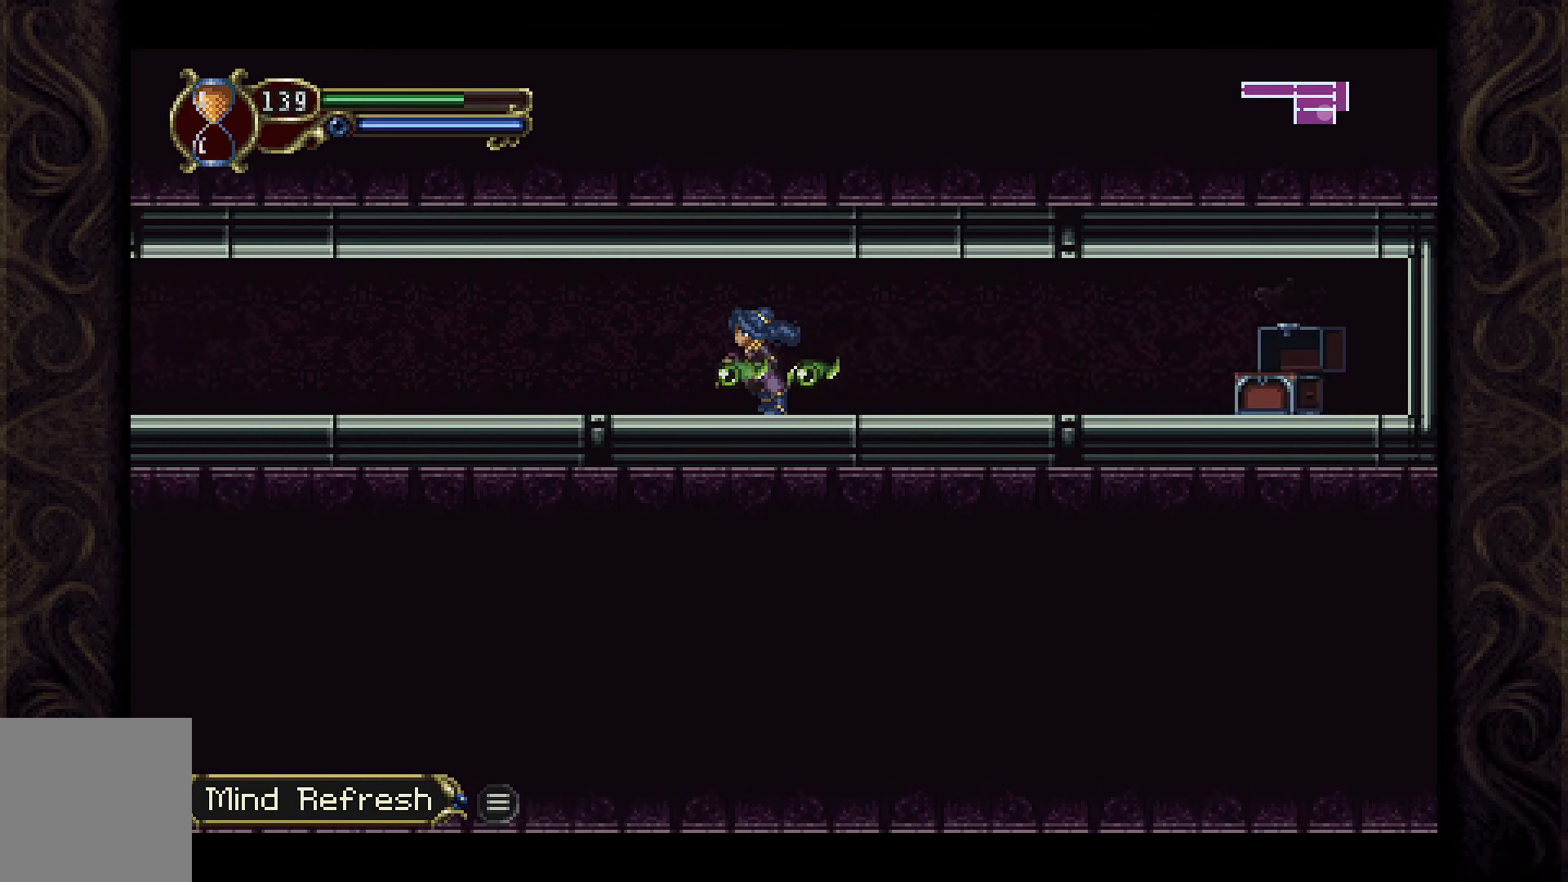
{"buttons": [], "left_stick": "center", "right_stick": "center", "events": [[100, "DPAD_LEFT", "up"]]}
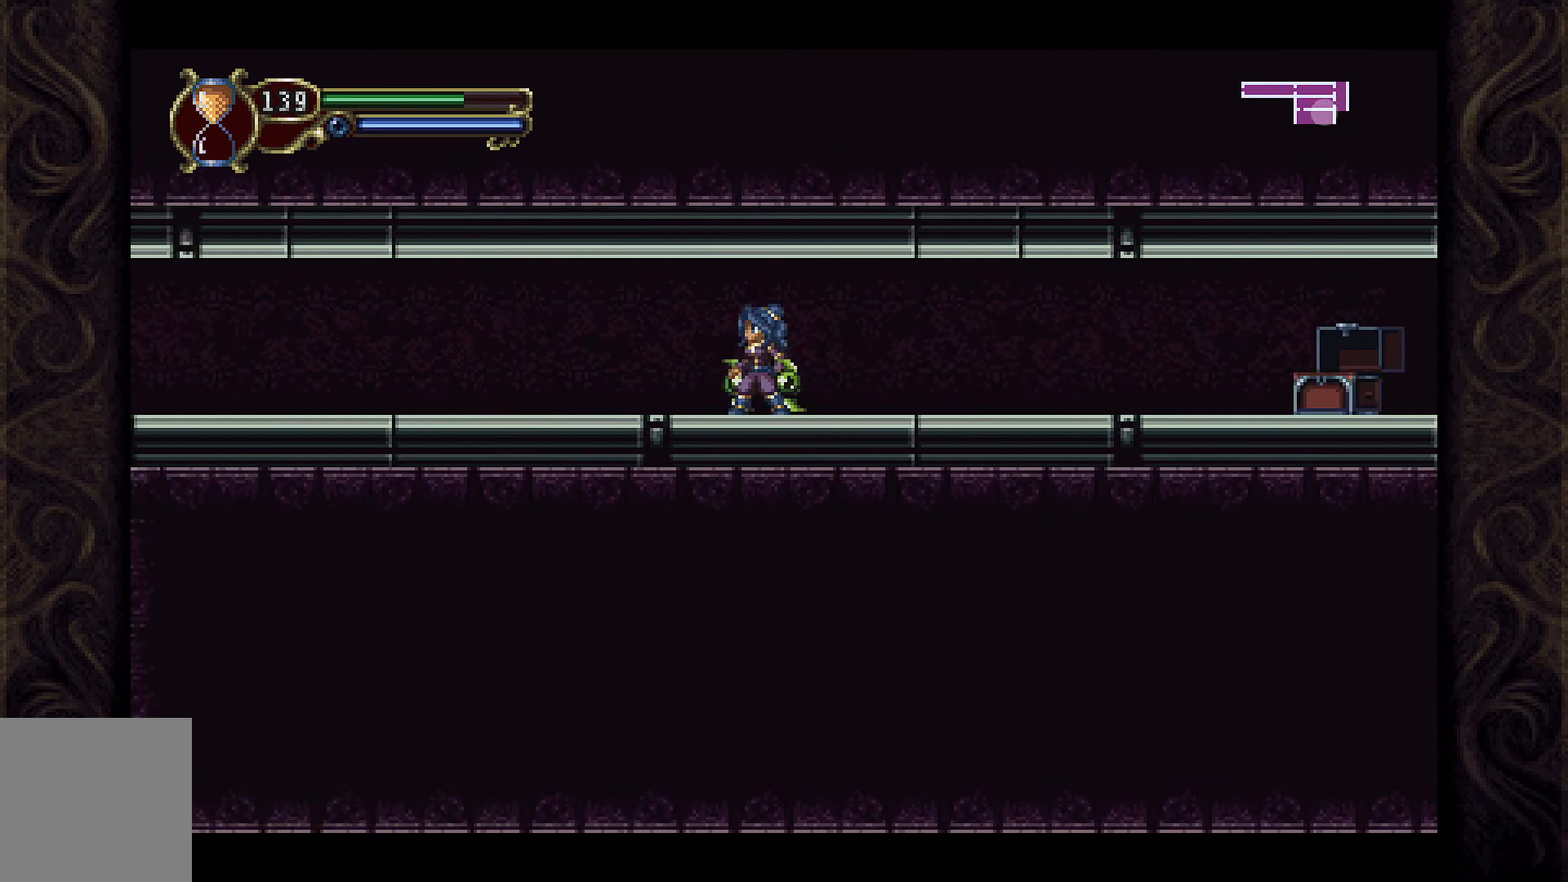
{"buttons": [], "left_stick": "center", "right_stick": "center", "events": [[100, "START", "down"], [233, "START", "up"]]}
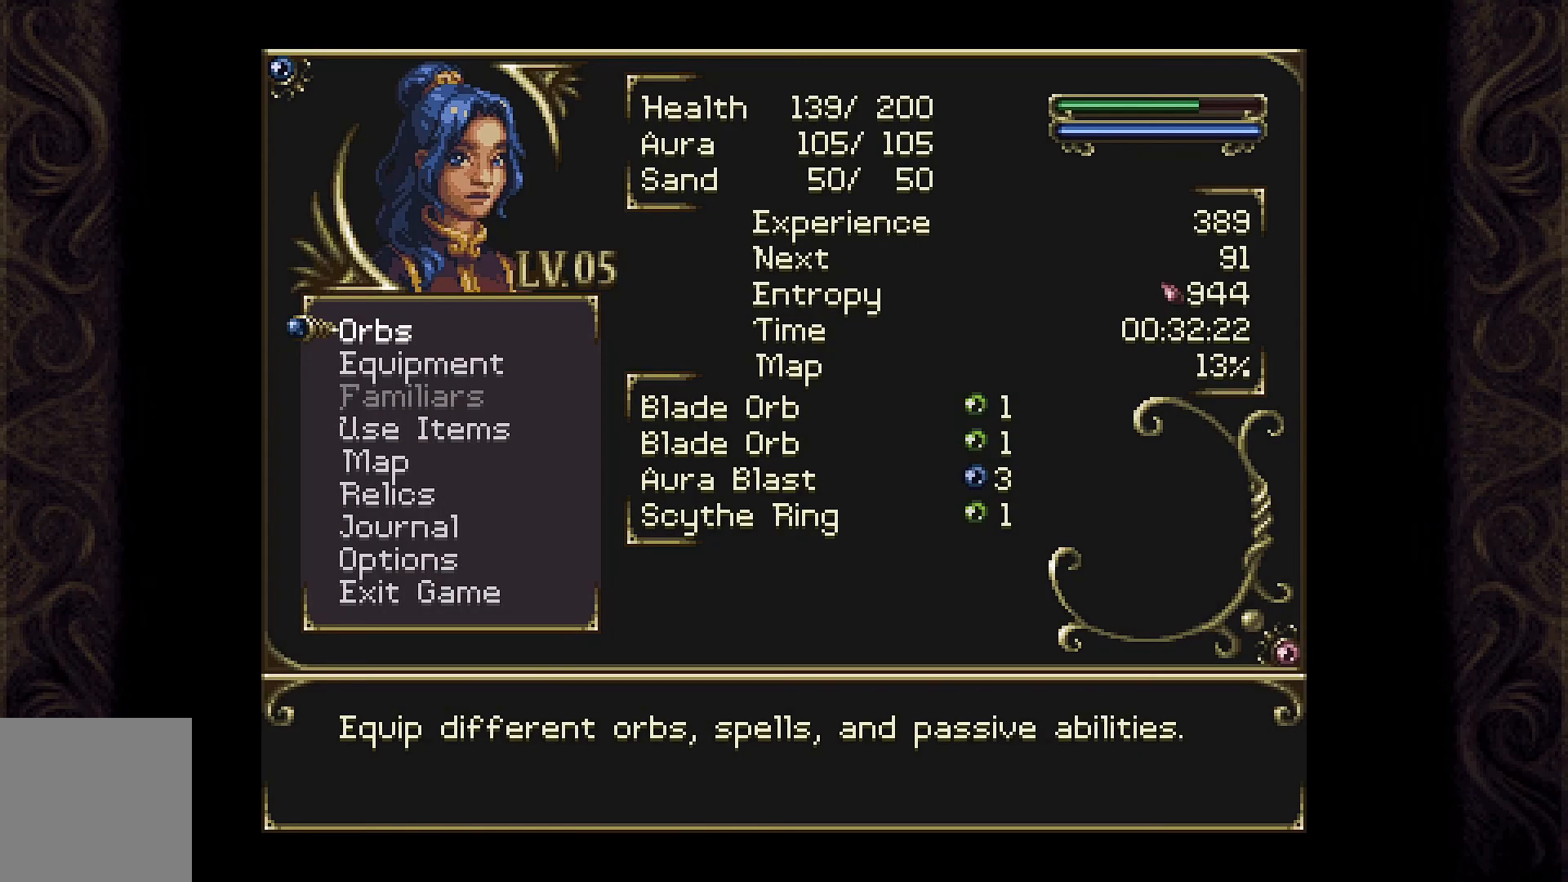
{"buttons": [], "left_stick": "center", "right_stick": "center", "events": []}
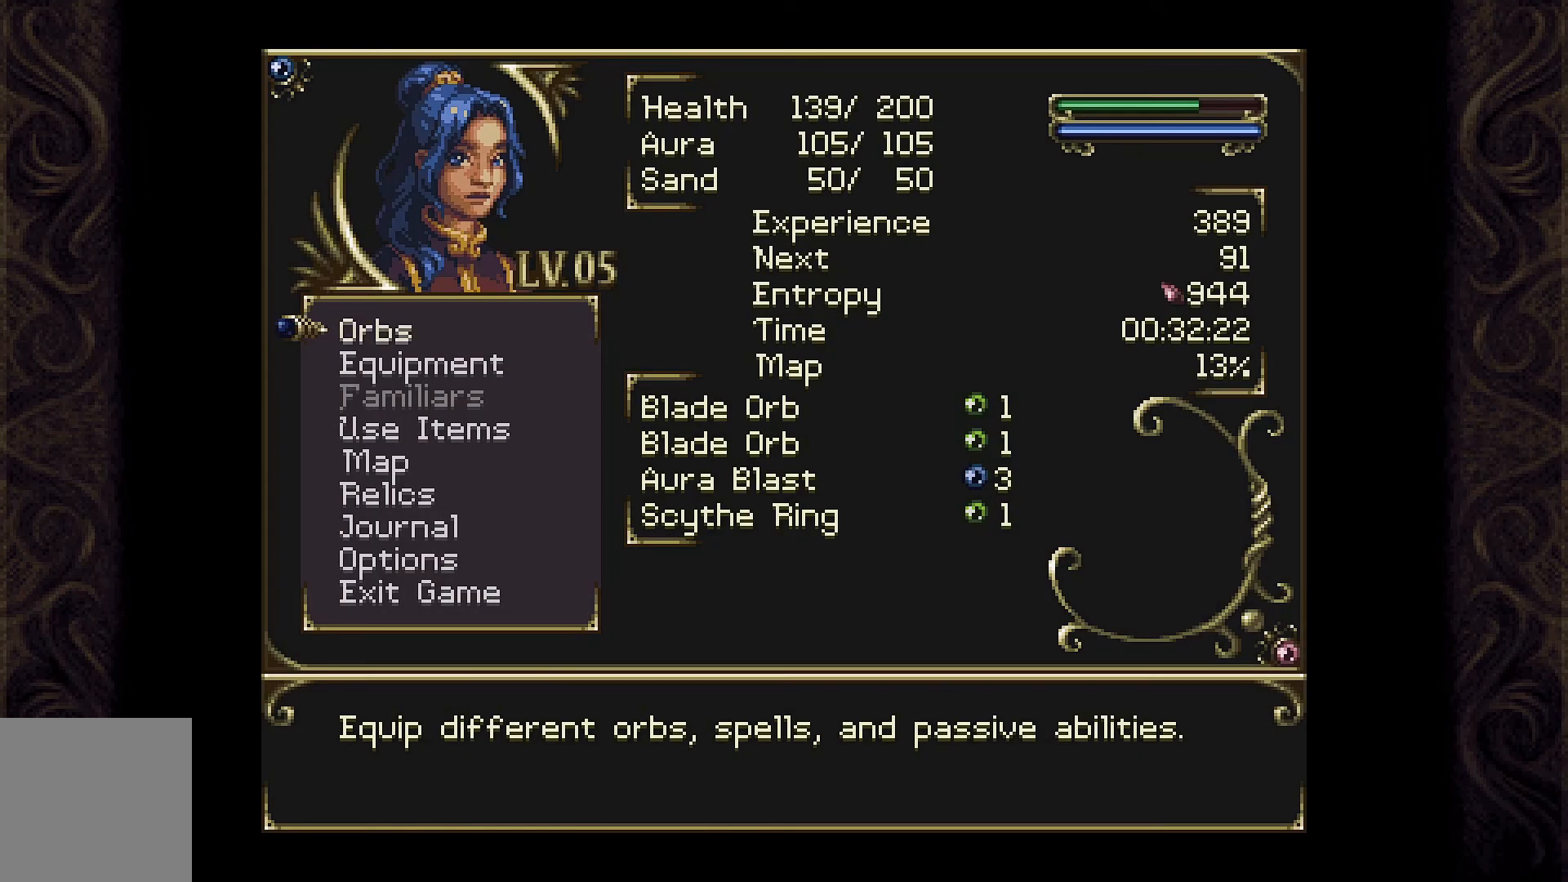
{"buttons": ["DPAD_DOWN"], "left_stick": "center", "right_stick": "center", "events": [[33, "A", "down"], [200, "A", "up"], [433, "DPAD_DOWN", "down"]]}
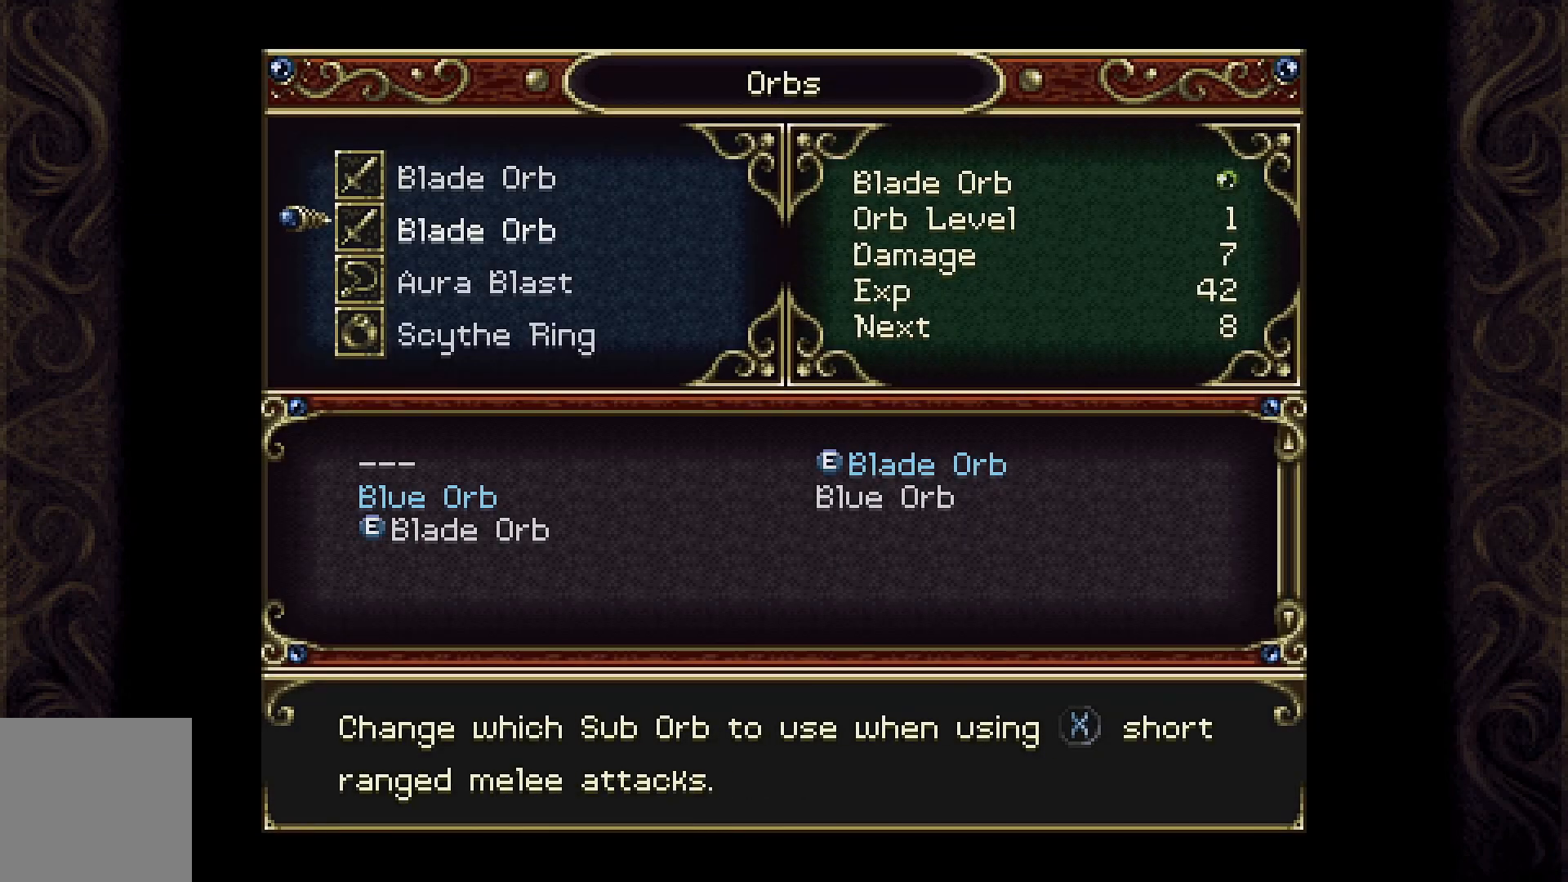
{"buttons": [], "left_stick": "center", "right_stick": "center", "events": [[100, "DPAD_DOWN", "up"], [333, "DPAD_DOWN", "down"], [467, "DPAD_DOWN", "up"]]}
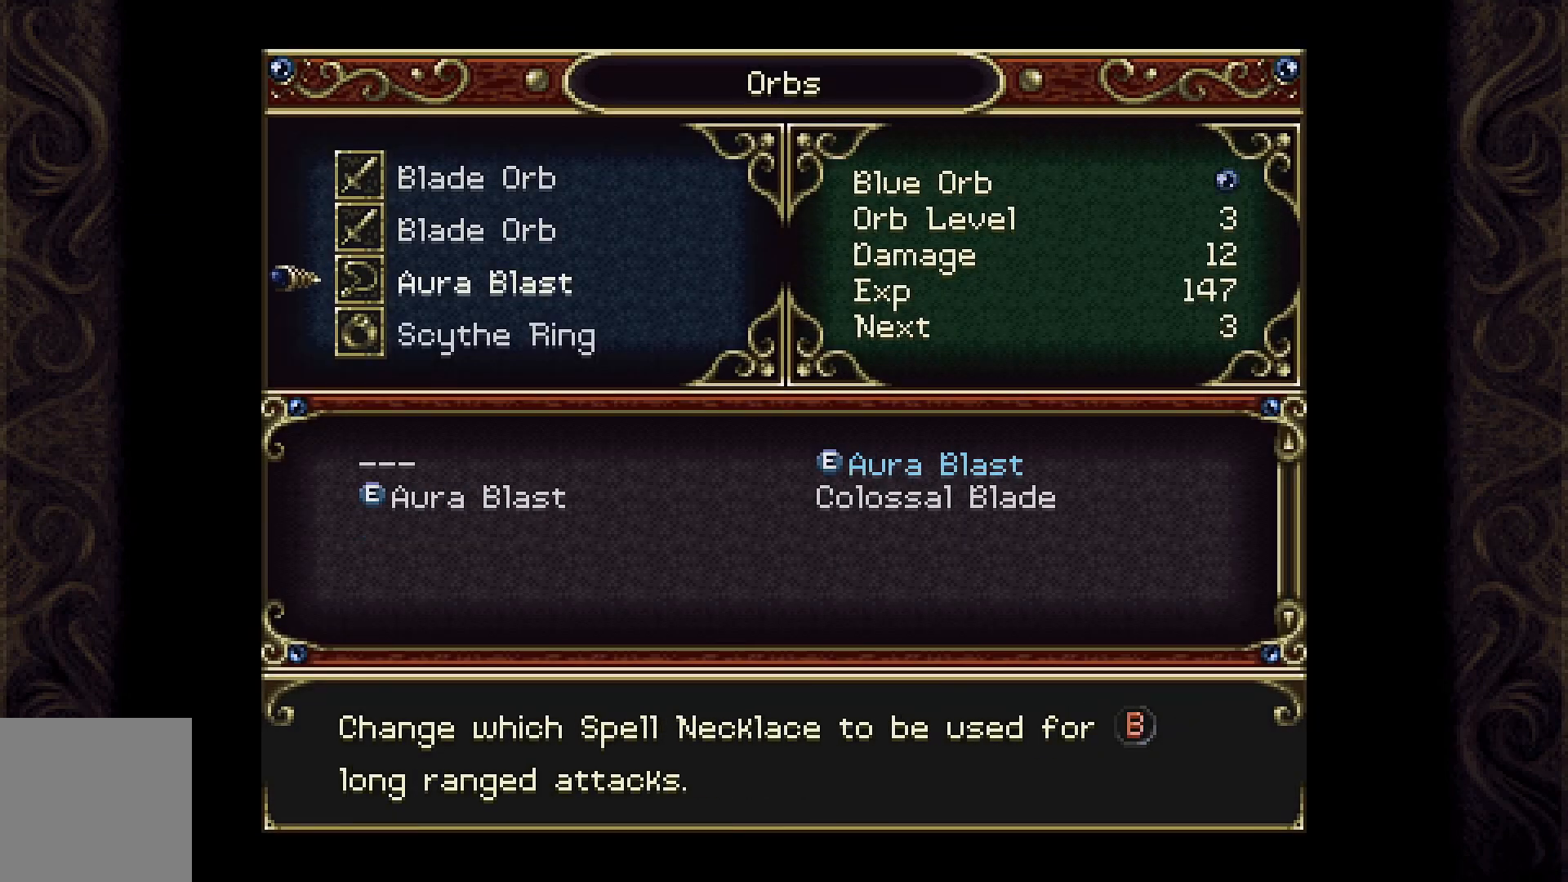
{"buttons": [], "left_stick": "center", "right_stick": "center", "events": []}
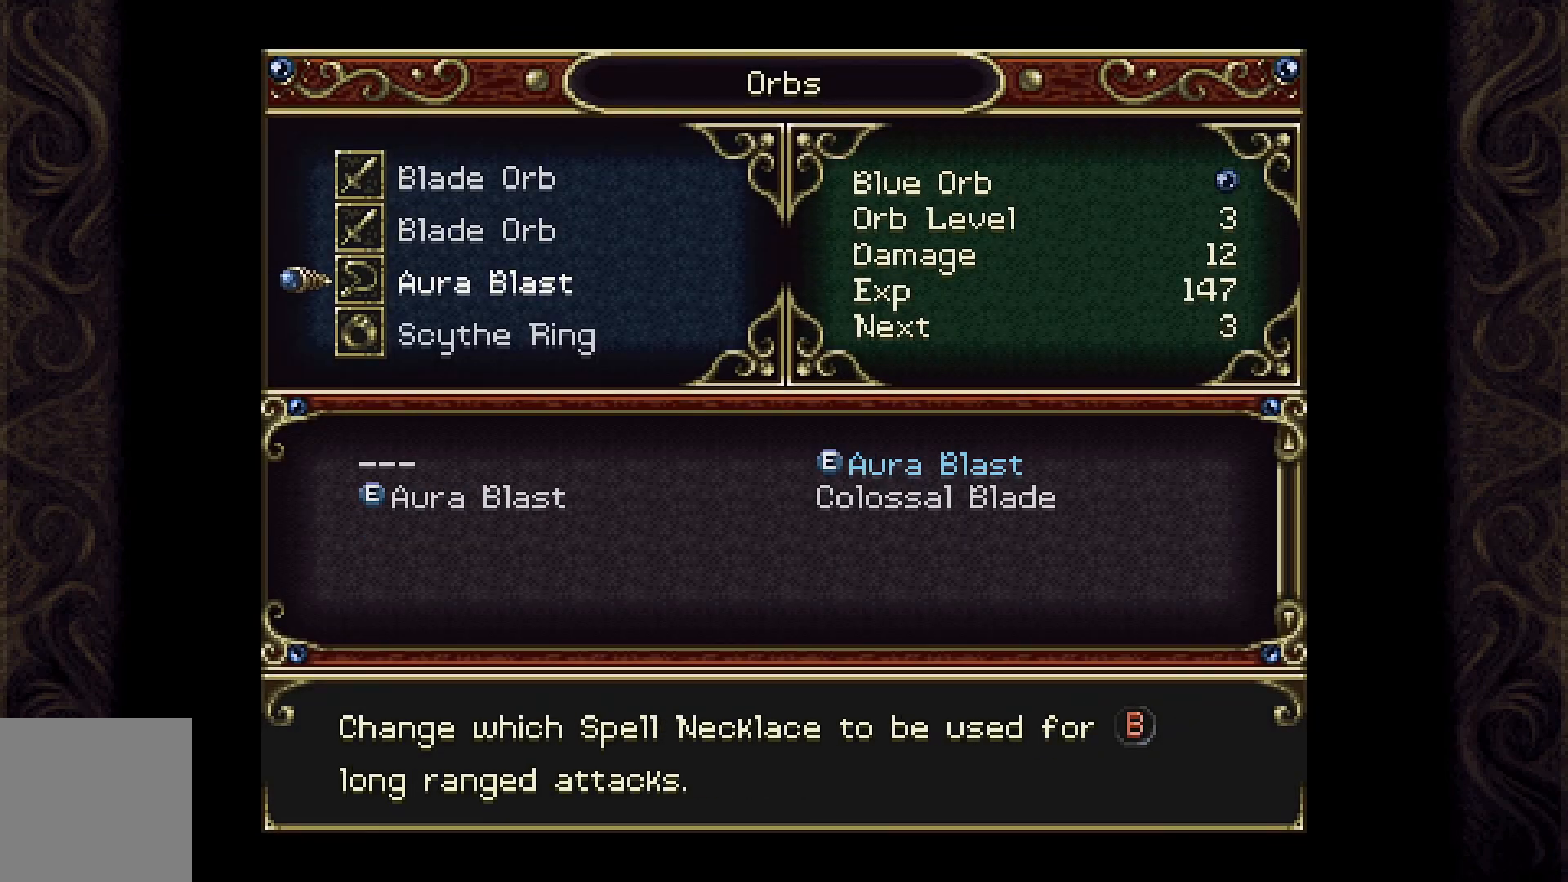
{"buttons": ["DPAD_RIGHT"], "left_stick": "center", "right_stick": "center", "events": [[133, "A", "down"], [267, "A", "up"], [433, "DPAD_RIGHT", "down"]]}
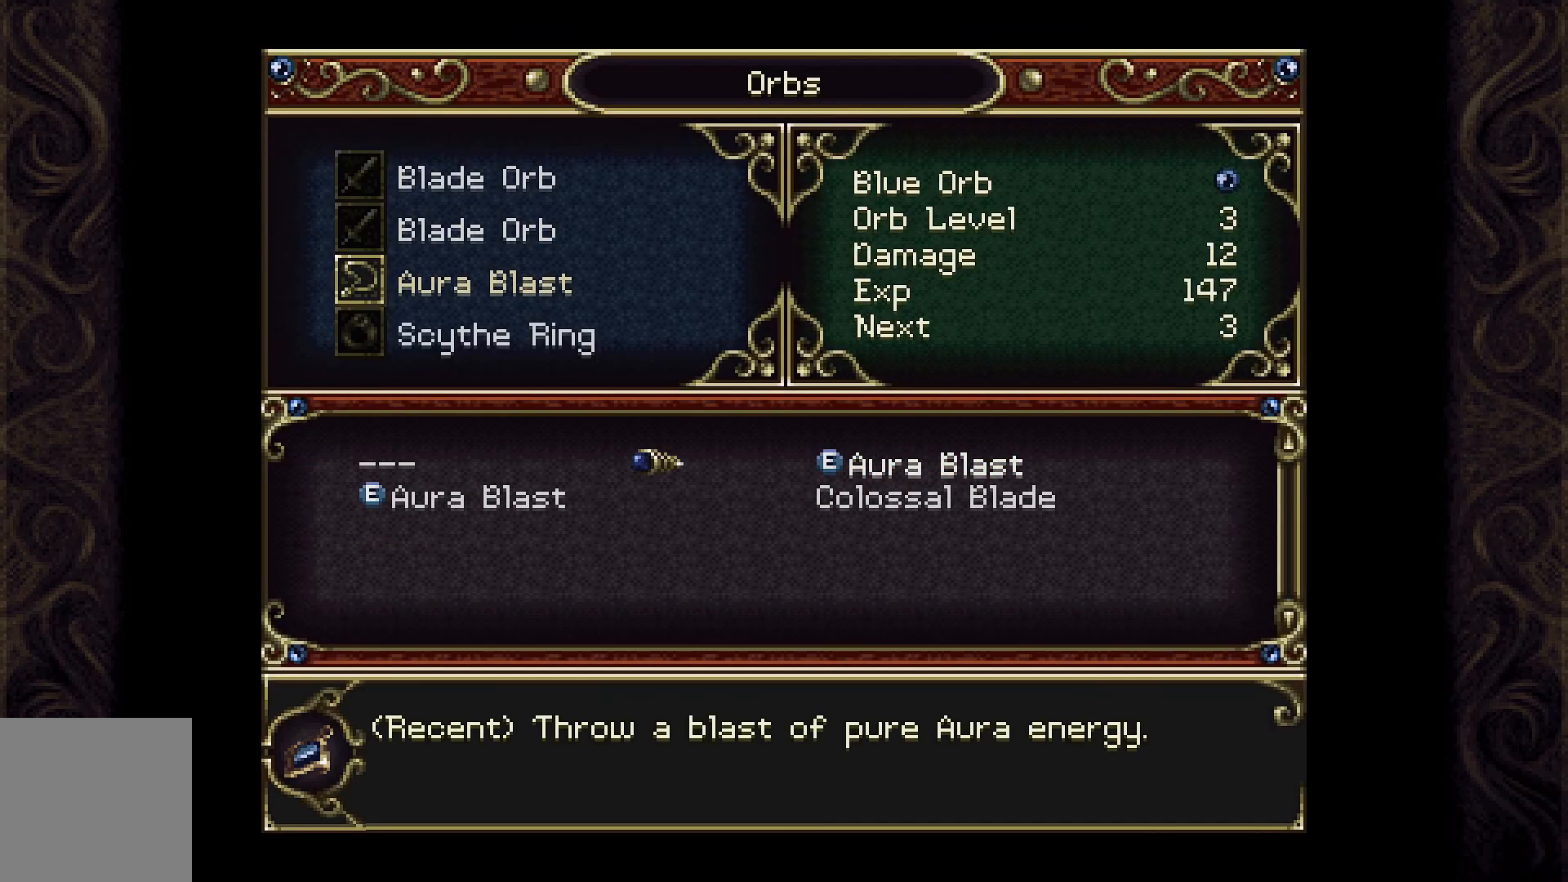
{"buttons": [], "left_stick": "center", "right_stick": "center", "events": [[67, "DPAD_RIGHT", "up"]]}
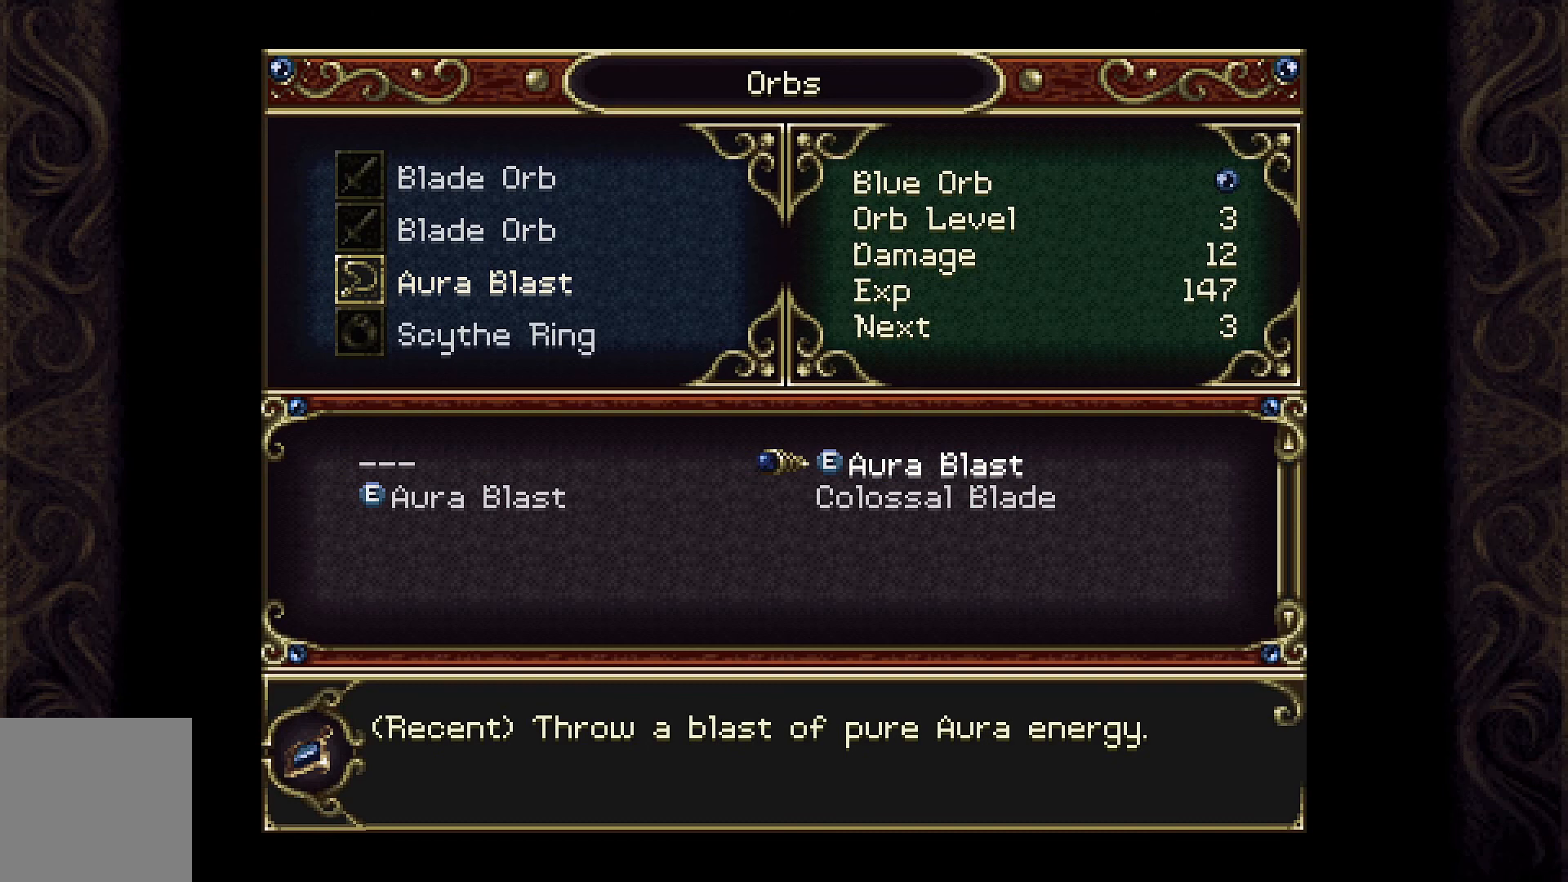
{"buttons": [], "left_stick": "center", "right_stick": "center", "events": [[100, "DPAD_DOWN", "down"], [200, "DPAD_DOWN", "up"]]}
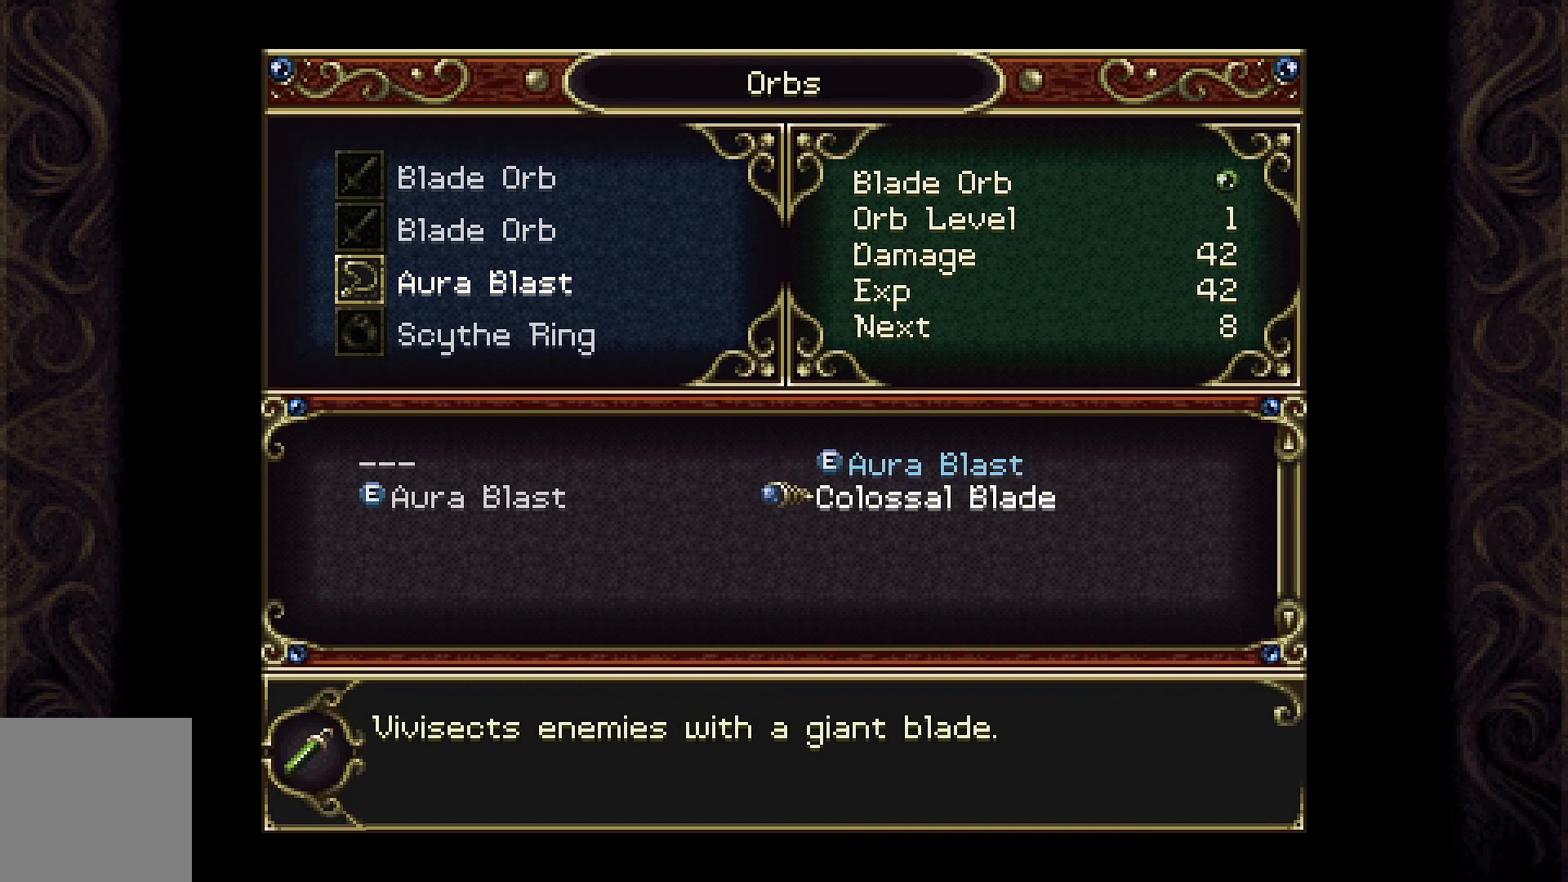
{"buttons": [], "left_stick": "center", "right_stick": "center", "events": []}
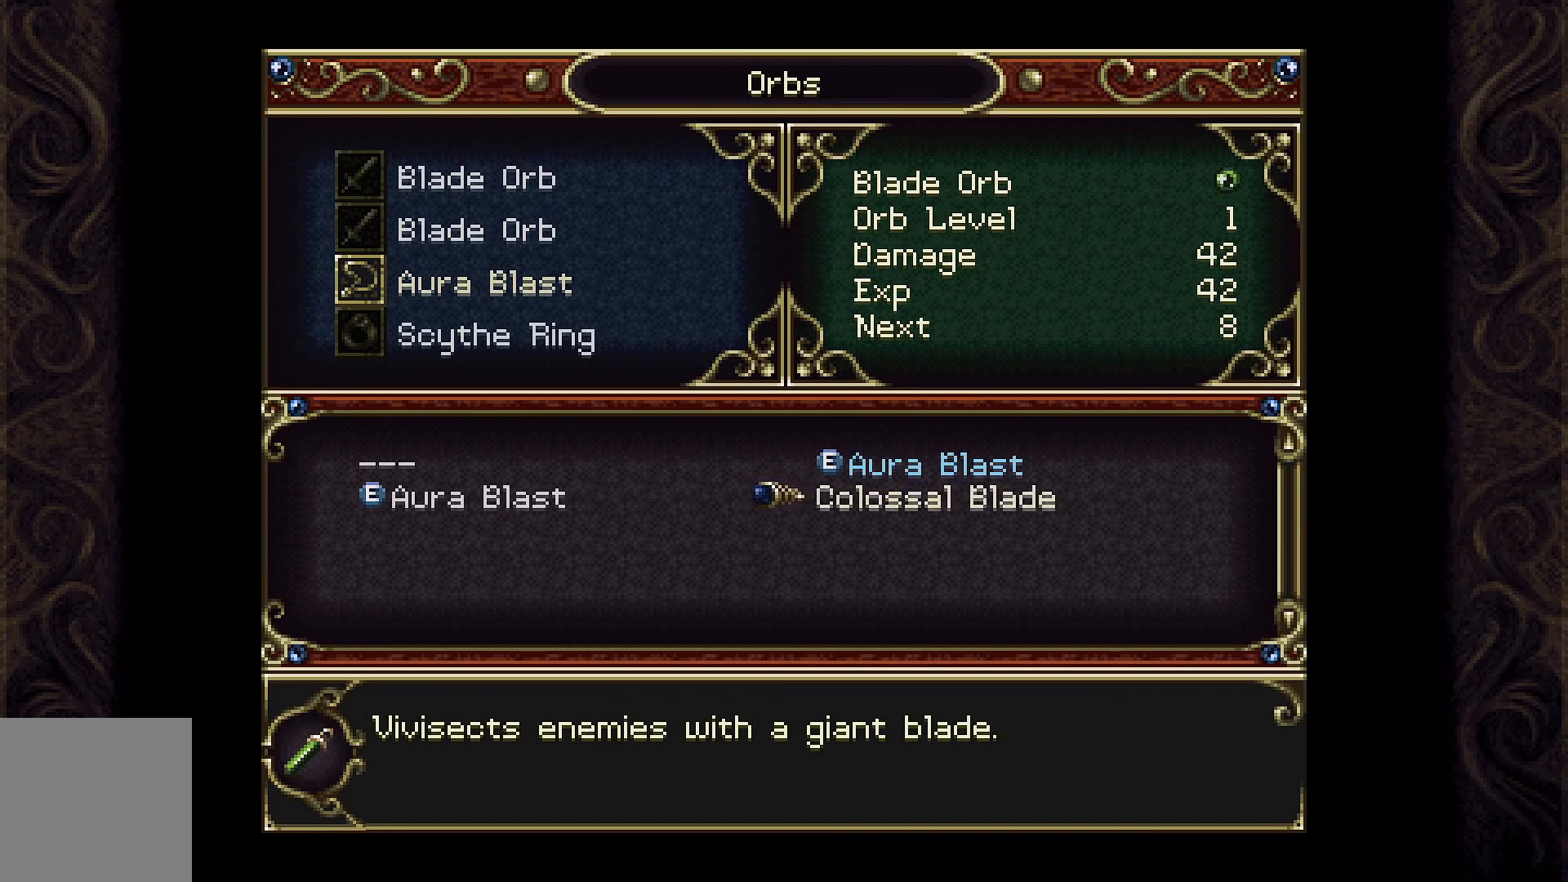
{"buttons": [], "left_stick": "center", "right_stick": "center", "events": []}
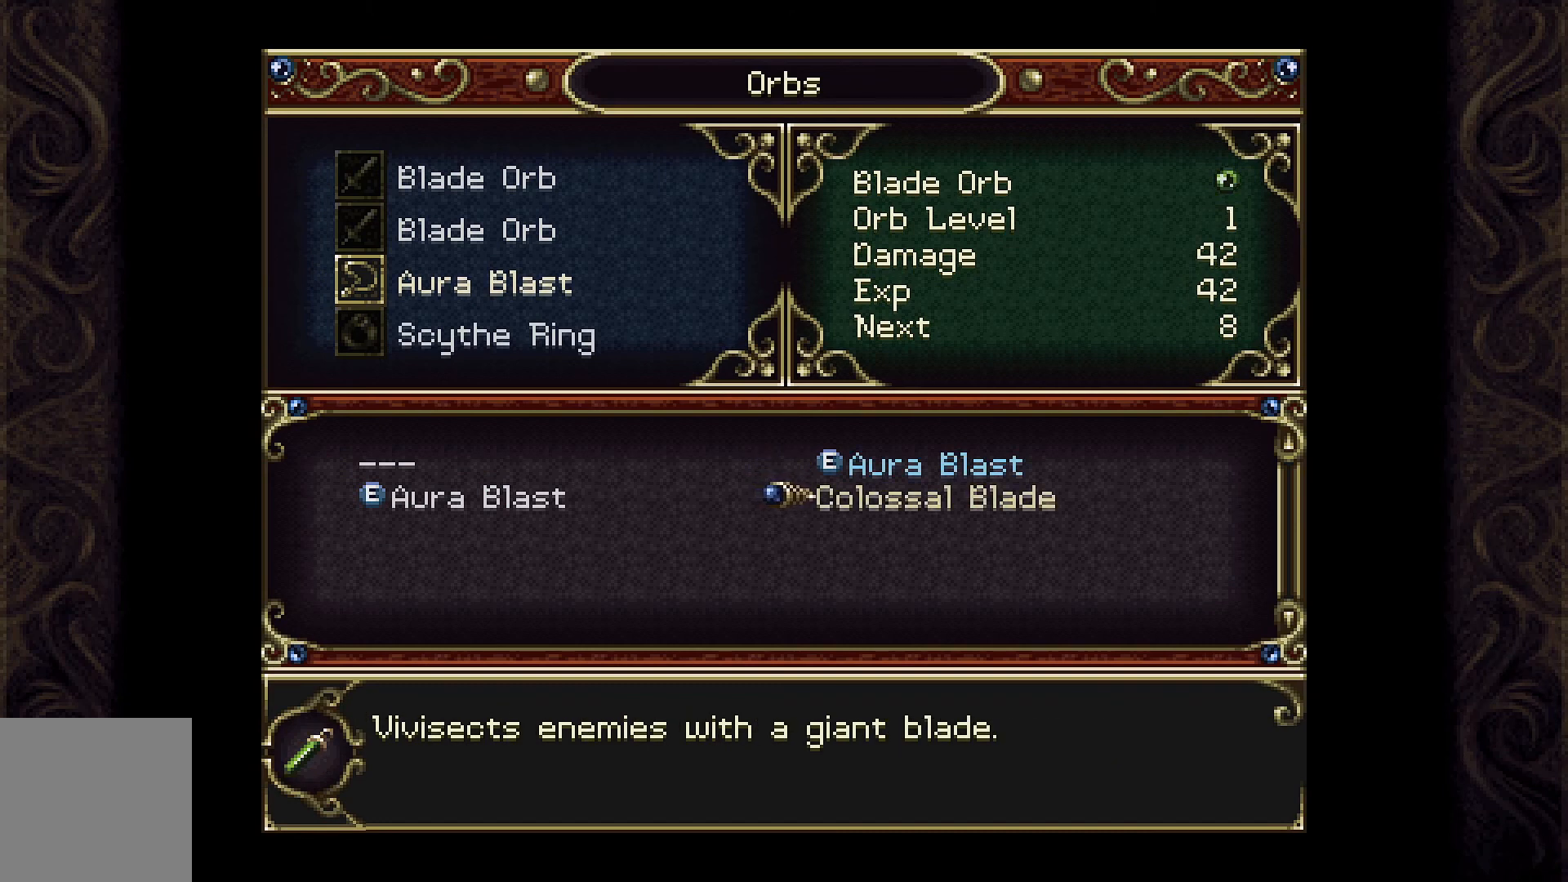
{"buttons": [], "left_stick": "center", "right_stick": "center", "events": []}
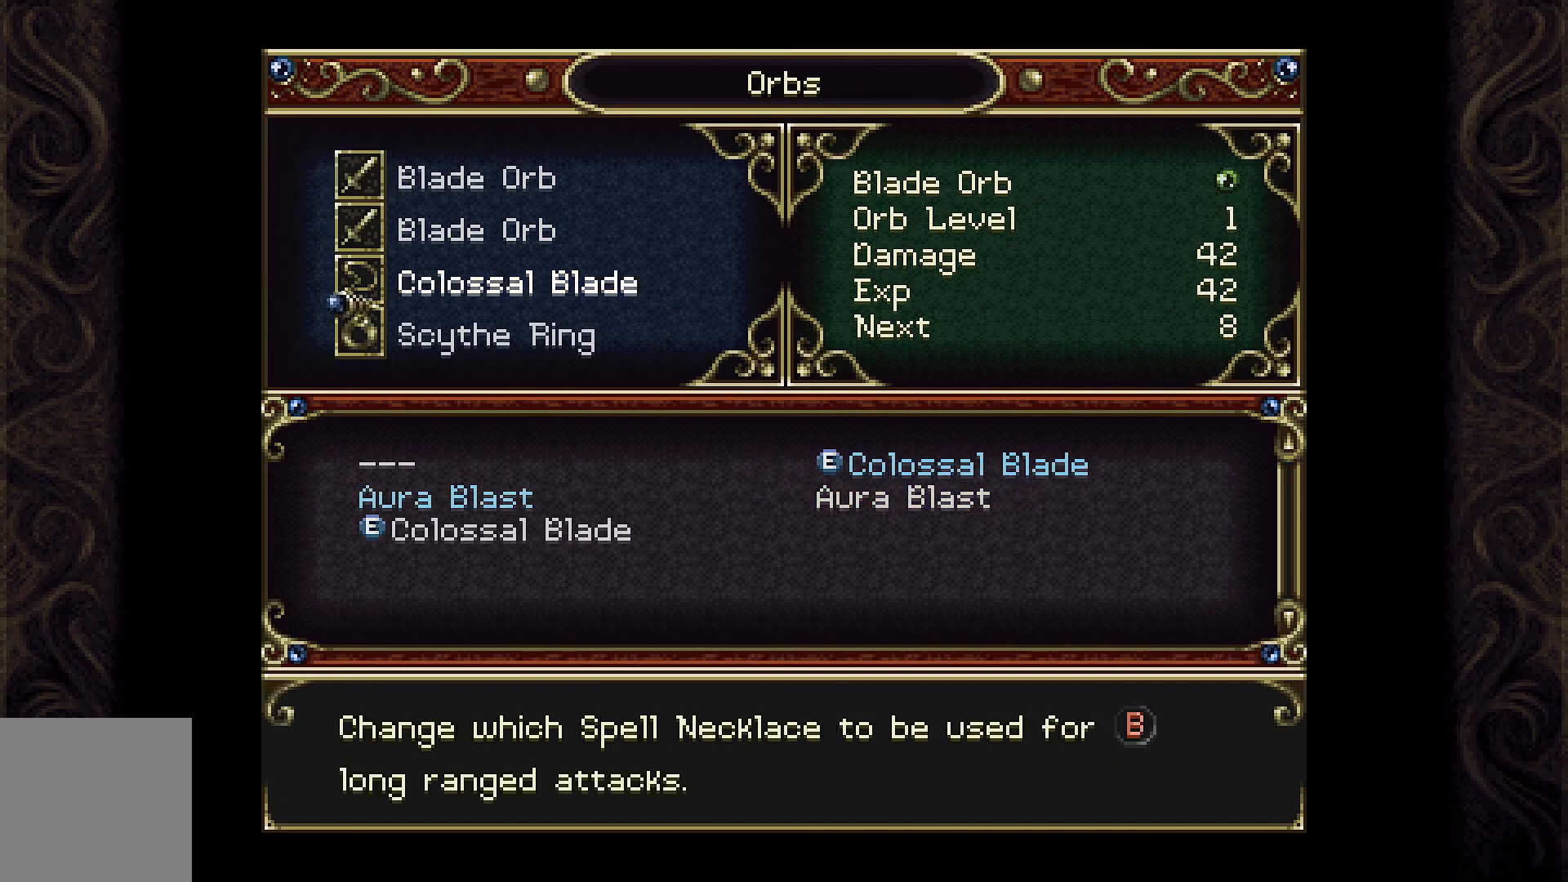
{"buttons": ["DPAD_DOWN"], "left_stick": "center", "right_stick": "center", "events": [[500, "DPAD_DOWN", "down"]]}
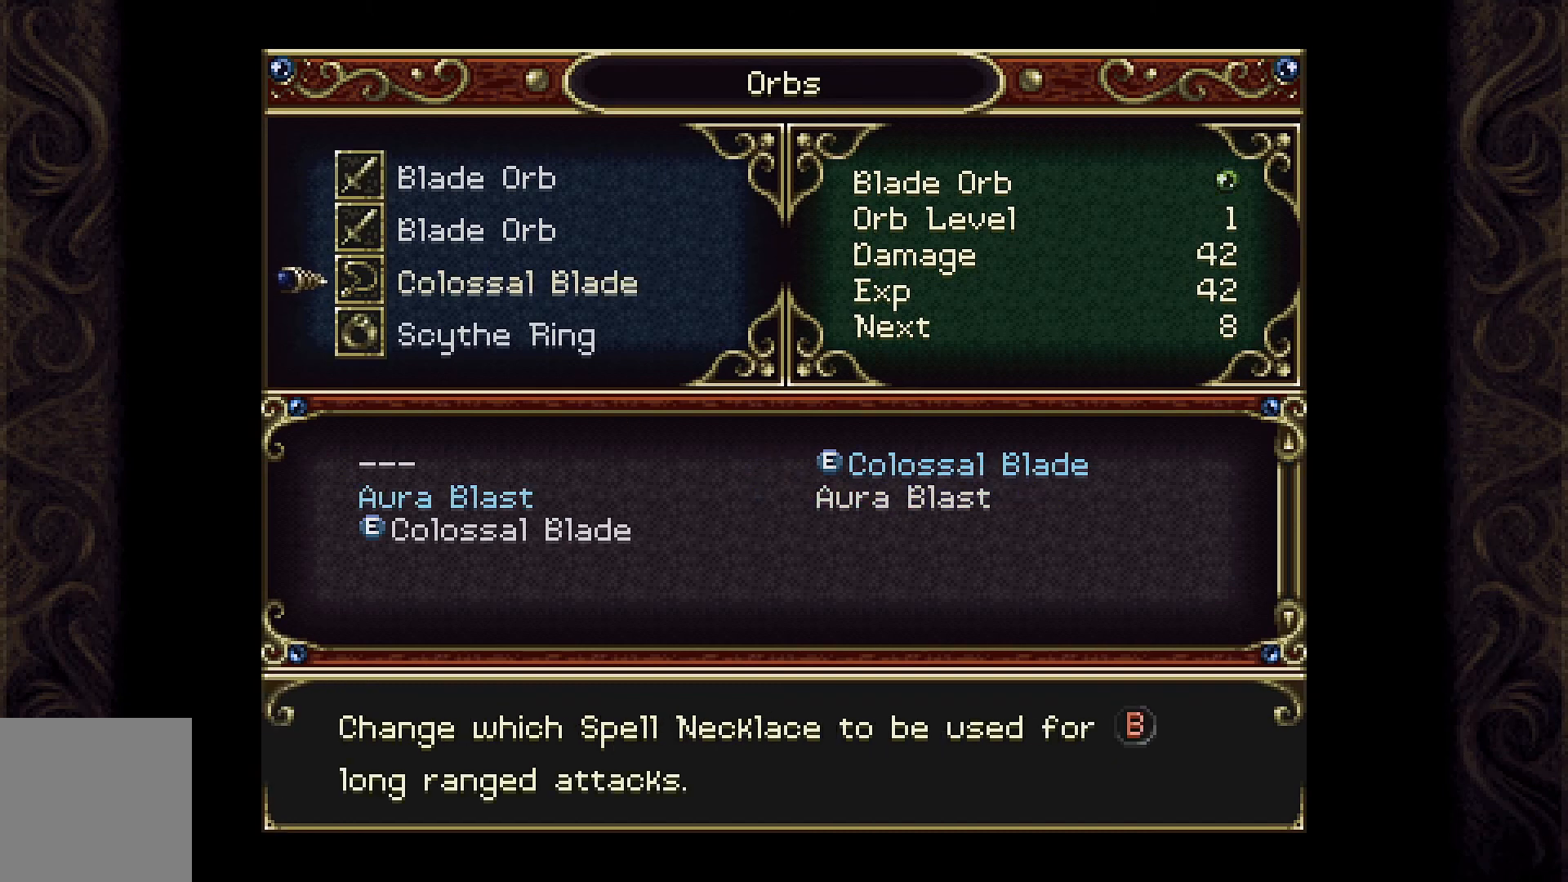
{"buttons": [], "left_stick": "center", "right_stick": "center", "events": [[167, "DPAD_DOWN", "up"]]}
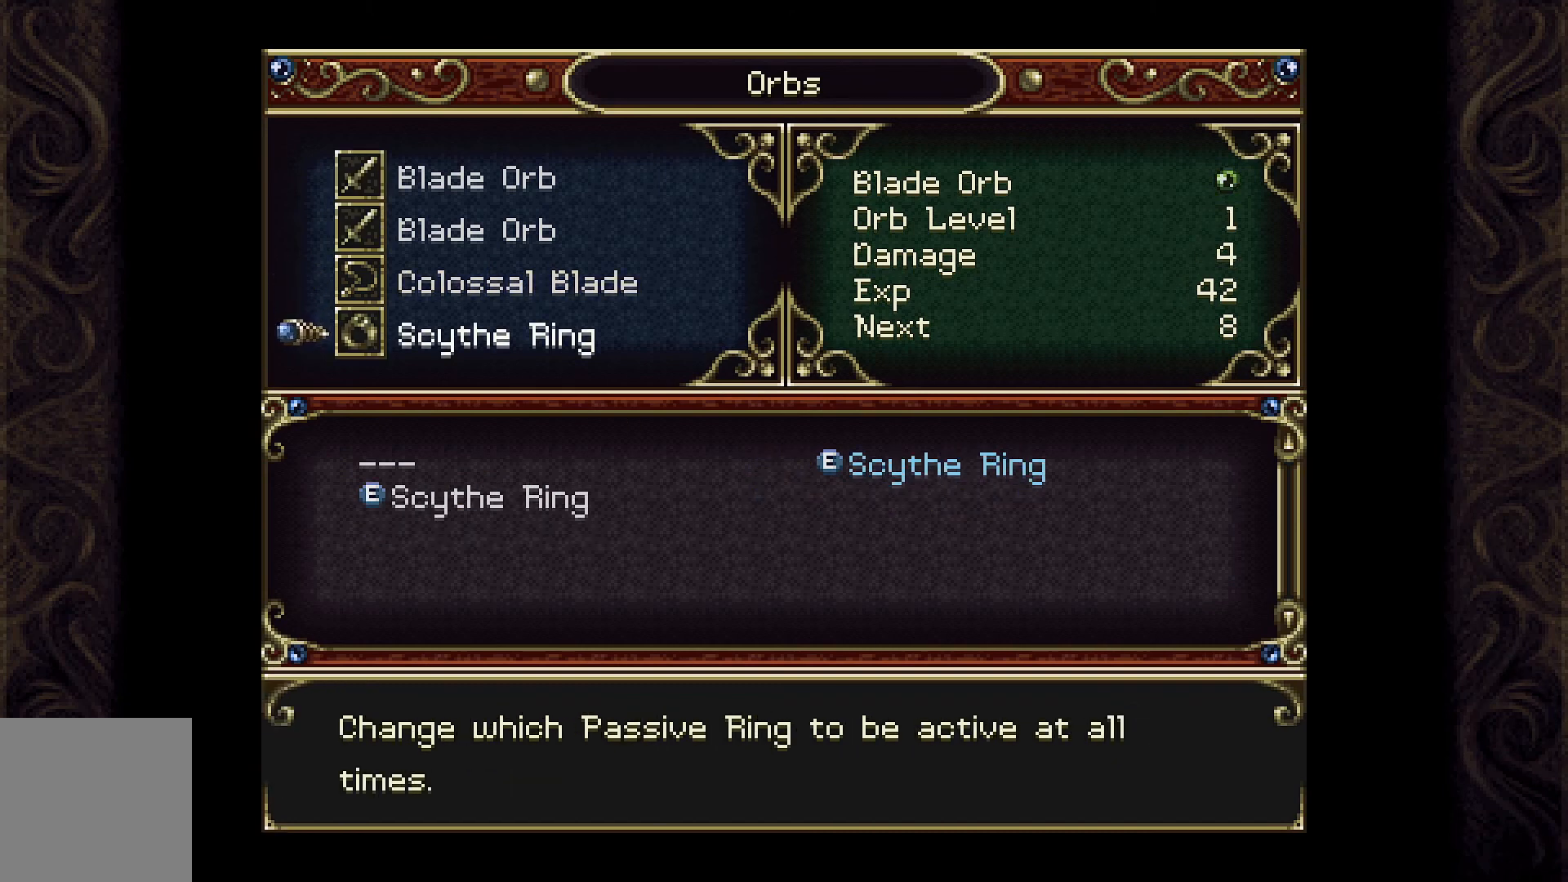
{"buttons": ["B"], "left_stick": "center", "right_stick": "center", "events": [[500, "B", "down"]]}
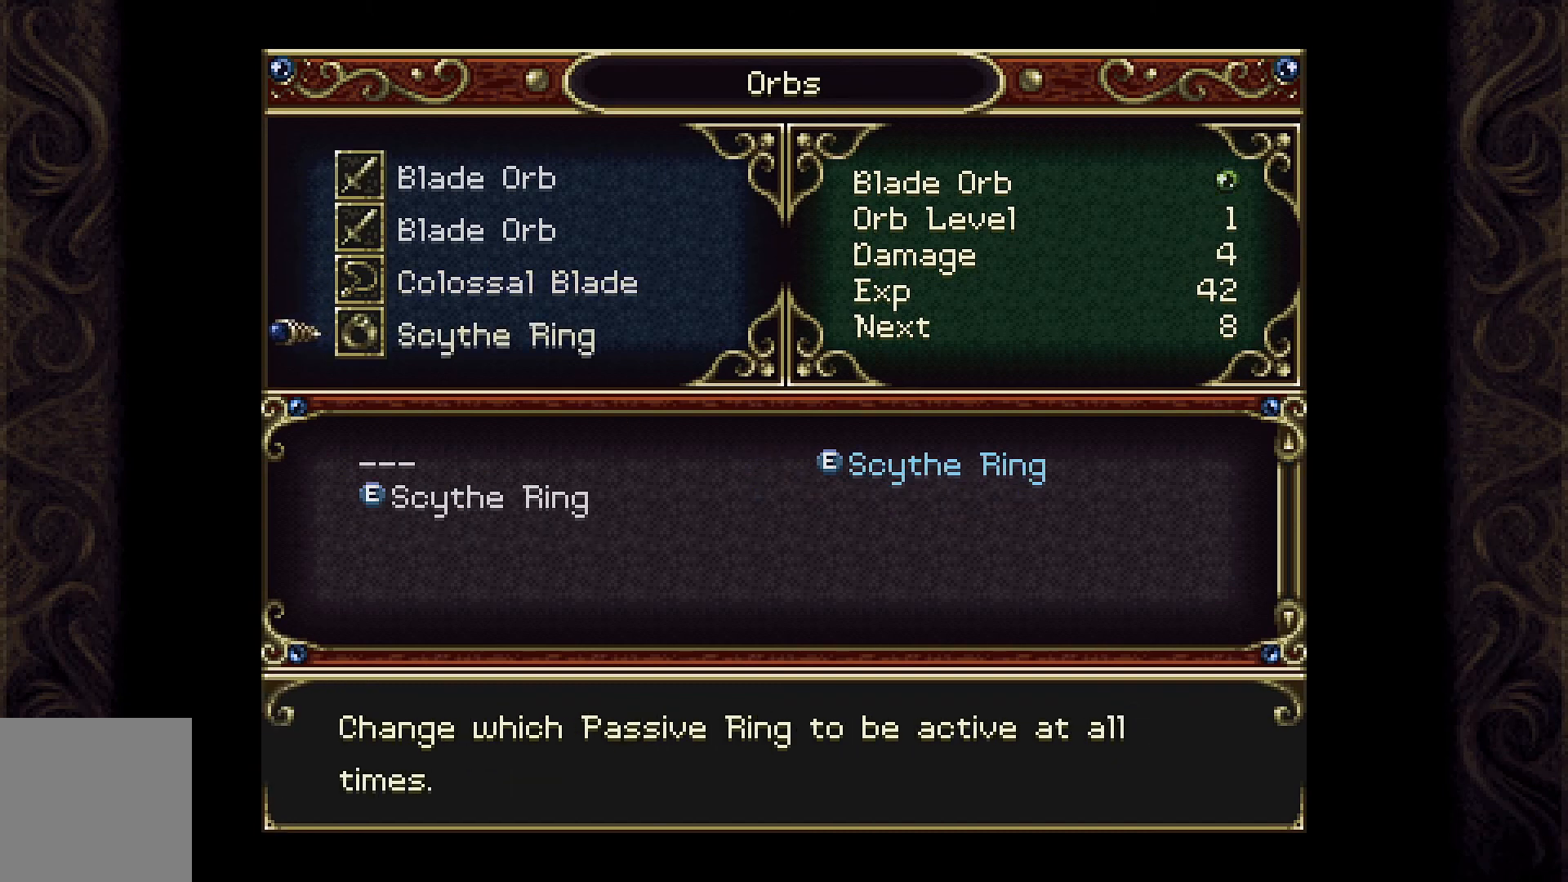
{"buttons": ["DPAD_DOWN"], "left_stick": "center", "right_stick": "center", "events": [[100, "B", "up"], [467, "DPAD_DOWN", "down"]]}
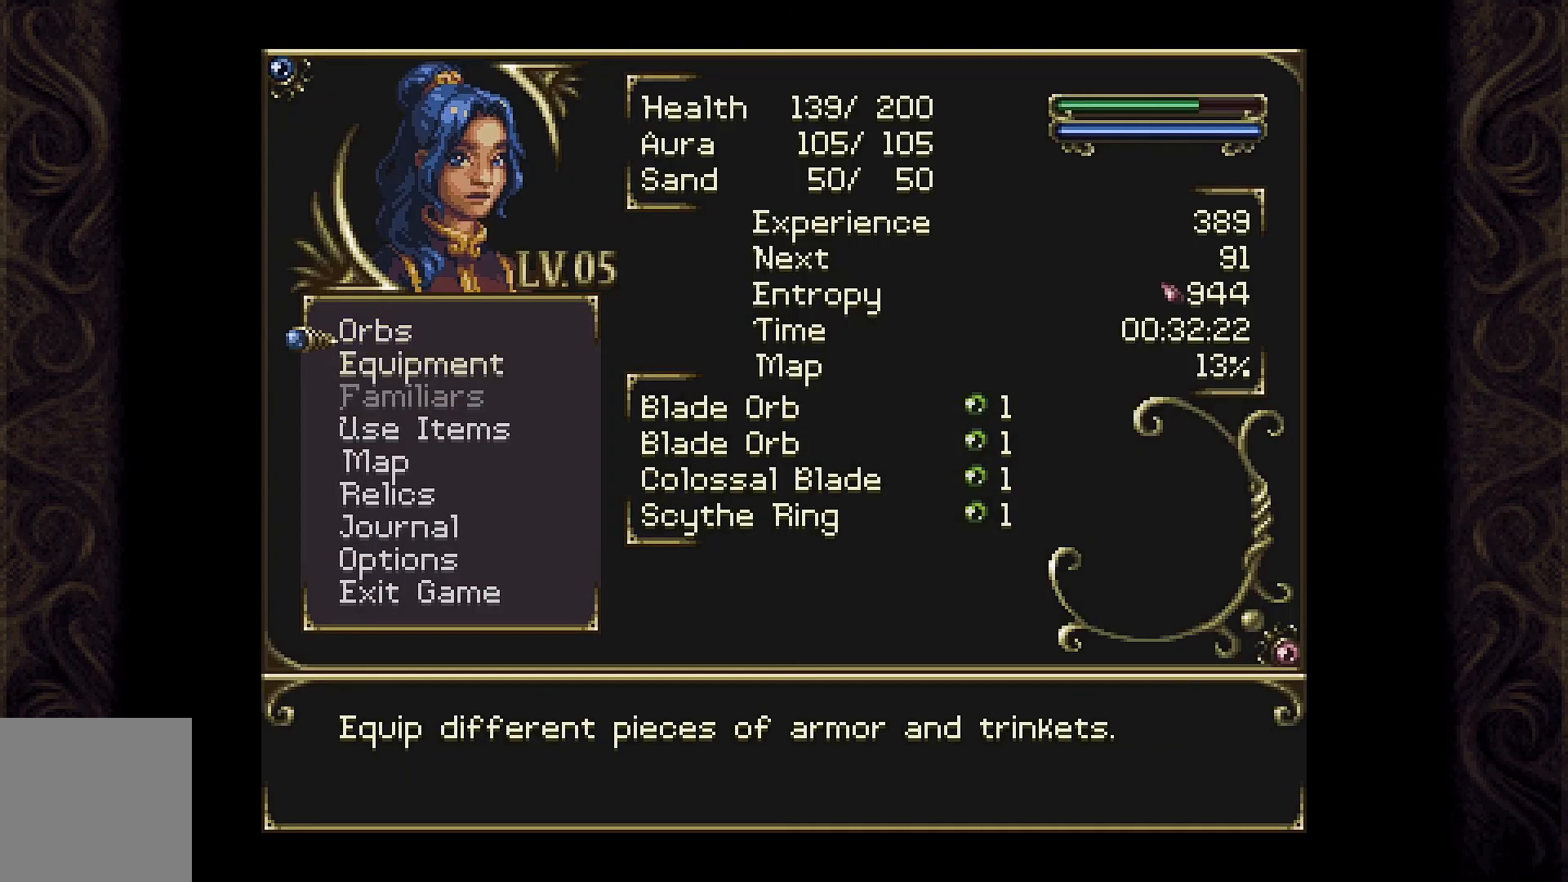
{"buttons": [], "left_stick": "center", "right_stick": "center", "events": [[67, "DPAD_DOWN", "up"], [167, "A", "down"], [300, "A", "up"]]}
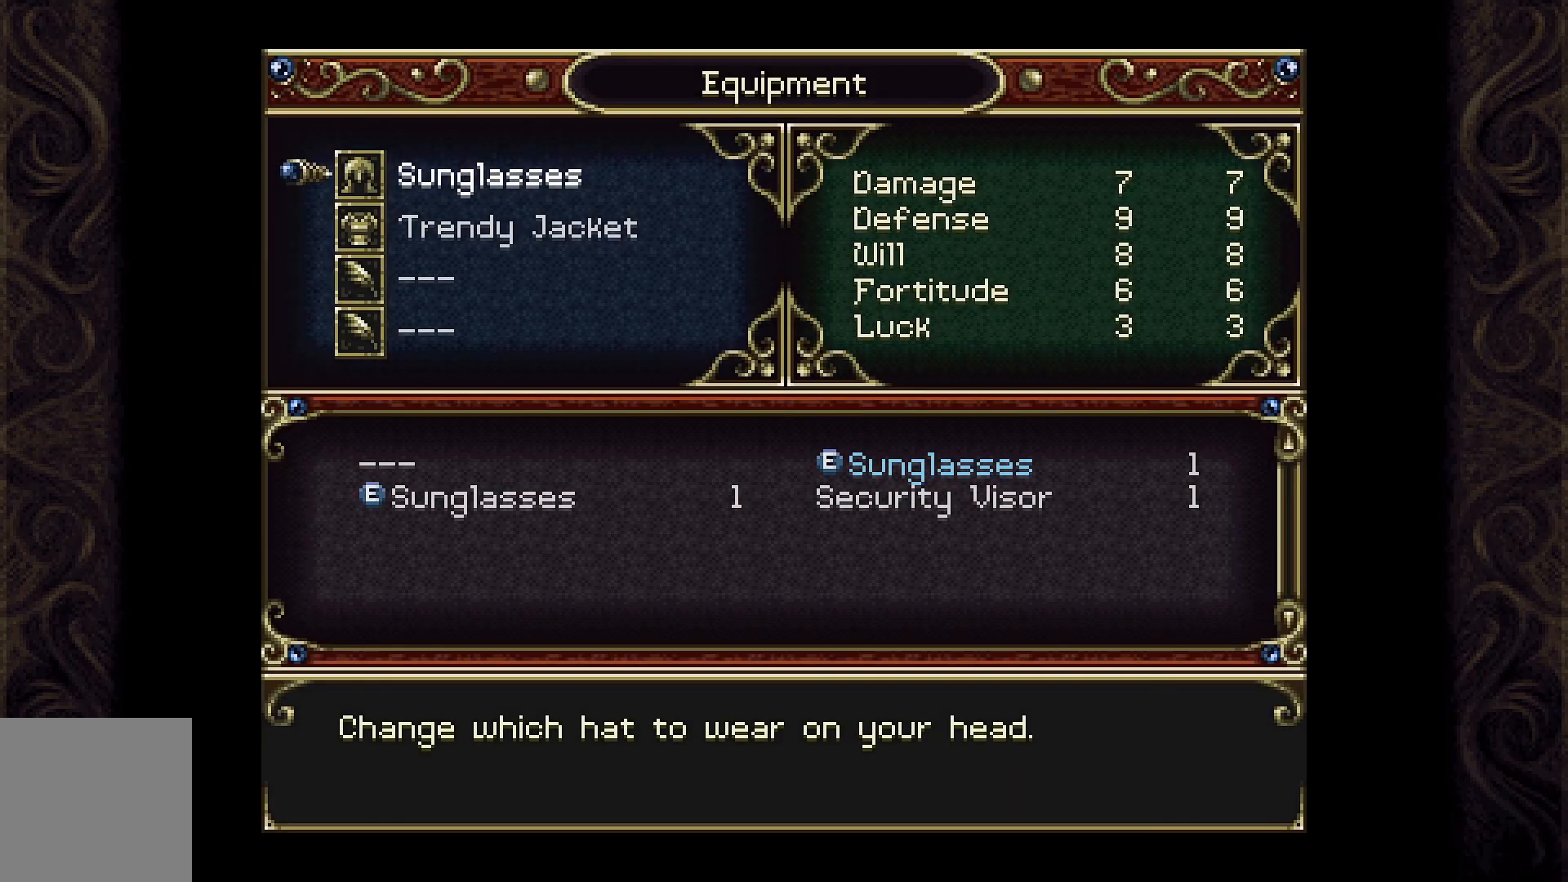
{"buttons": [], "left_stick": "center", "right_stick": "center", "events": [[367, "DPAD_DOWN", "down"], [500, "DPAD_DOWN", "up"]]}
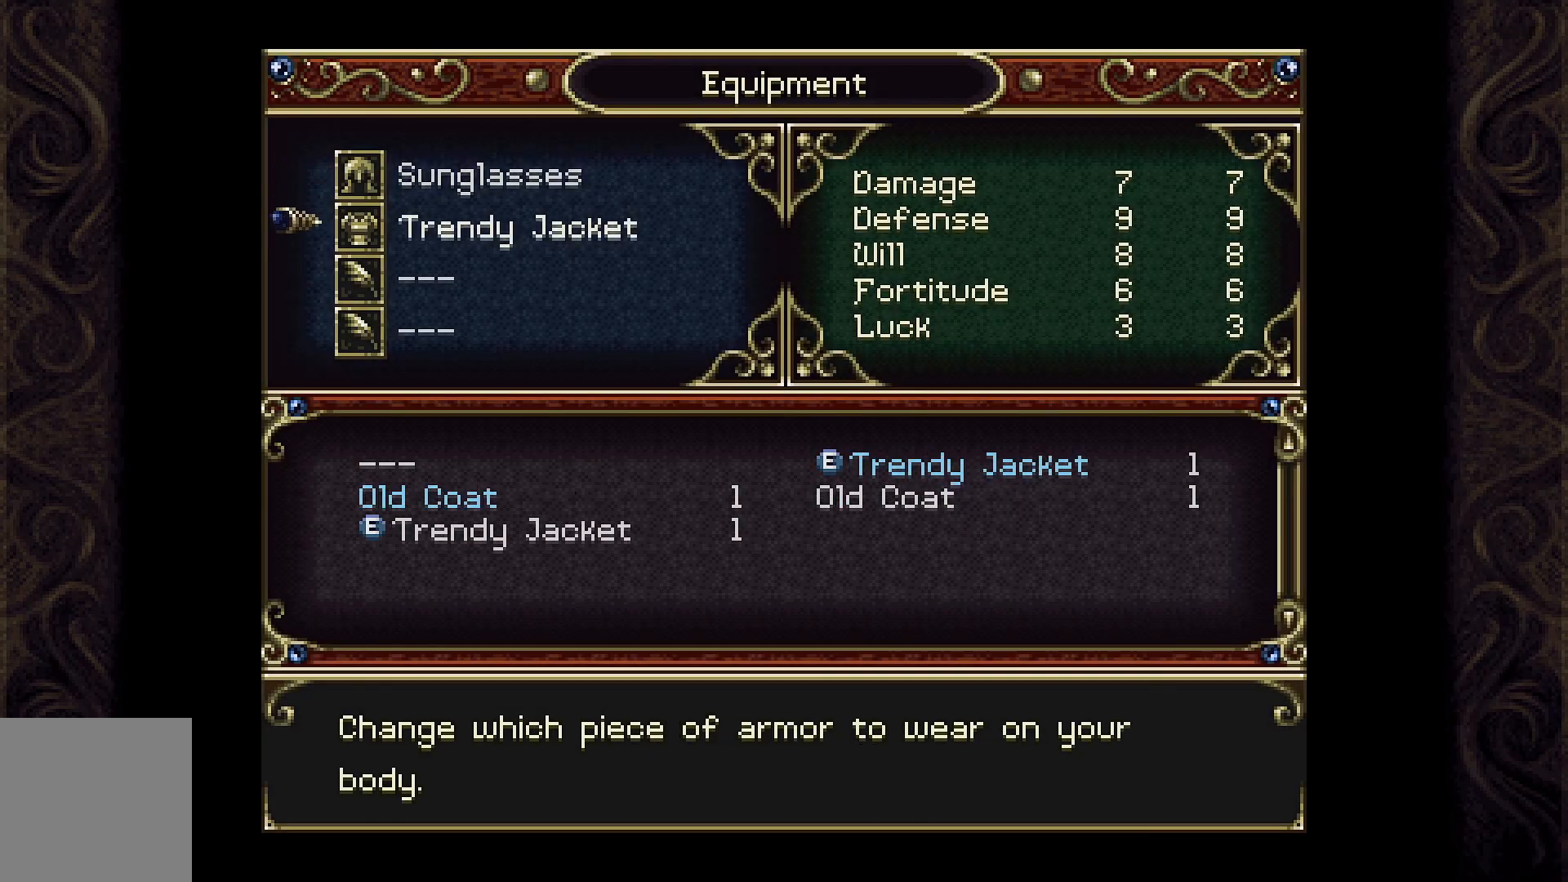
{"buttons": [], "left_stick": "center", "right_stick": "center", "events": []}
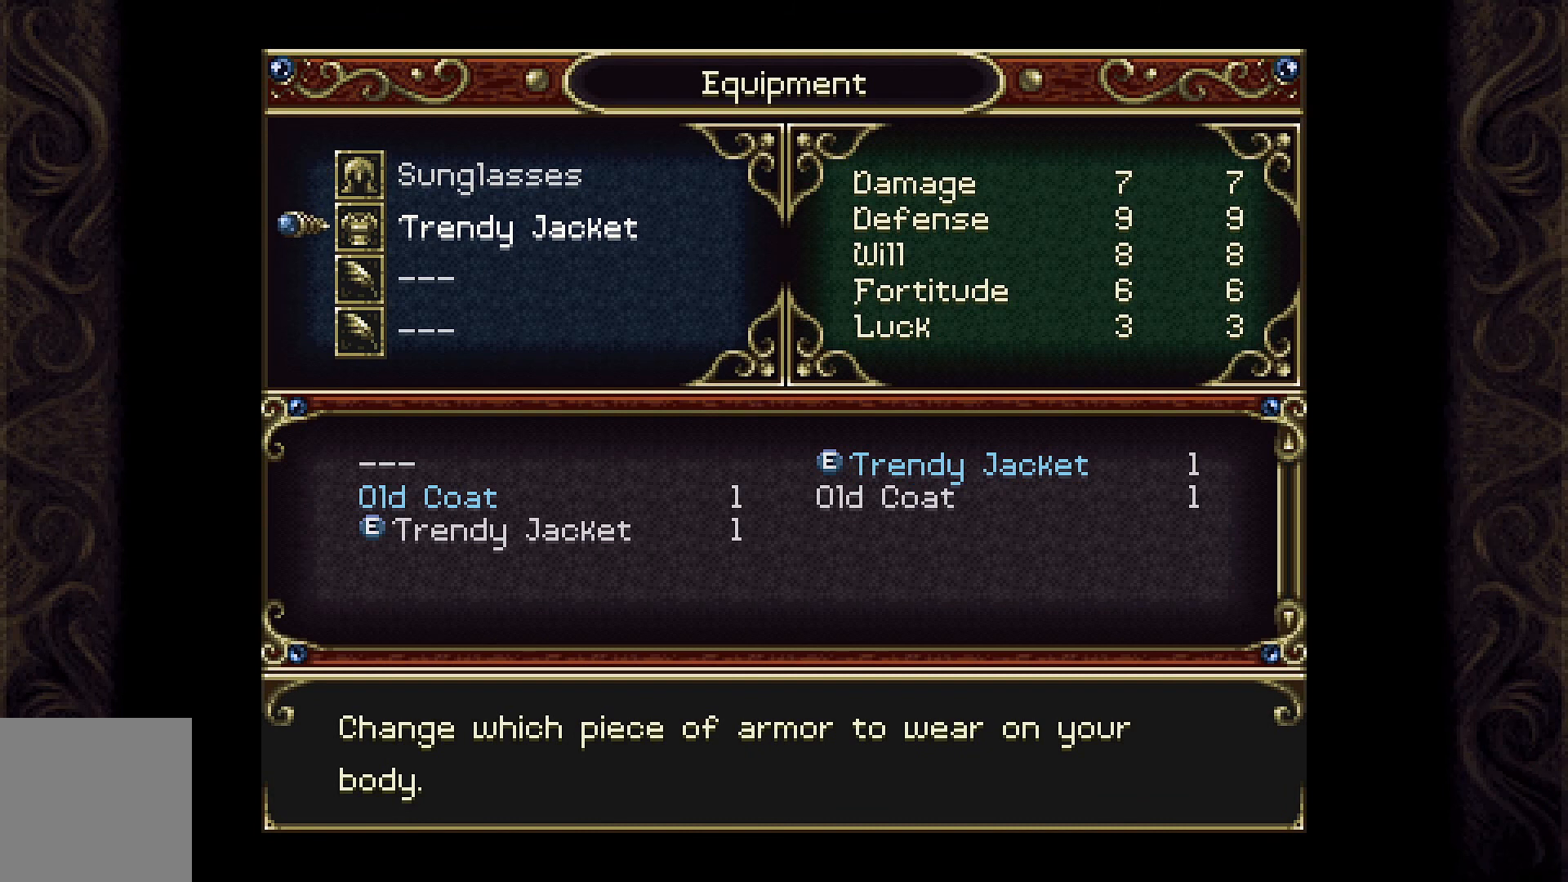
{"buttons": [], "left_stick": "center", "right_stick": "center", "events": []}